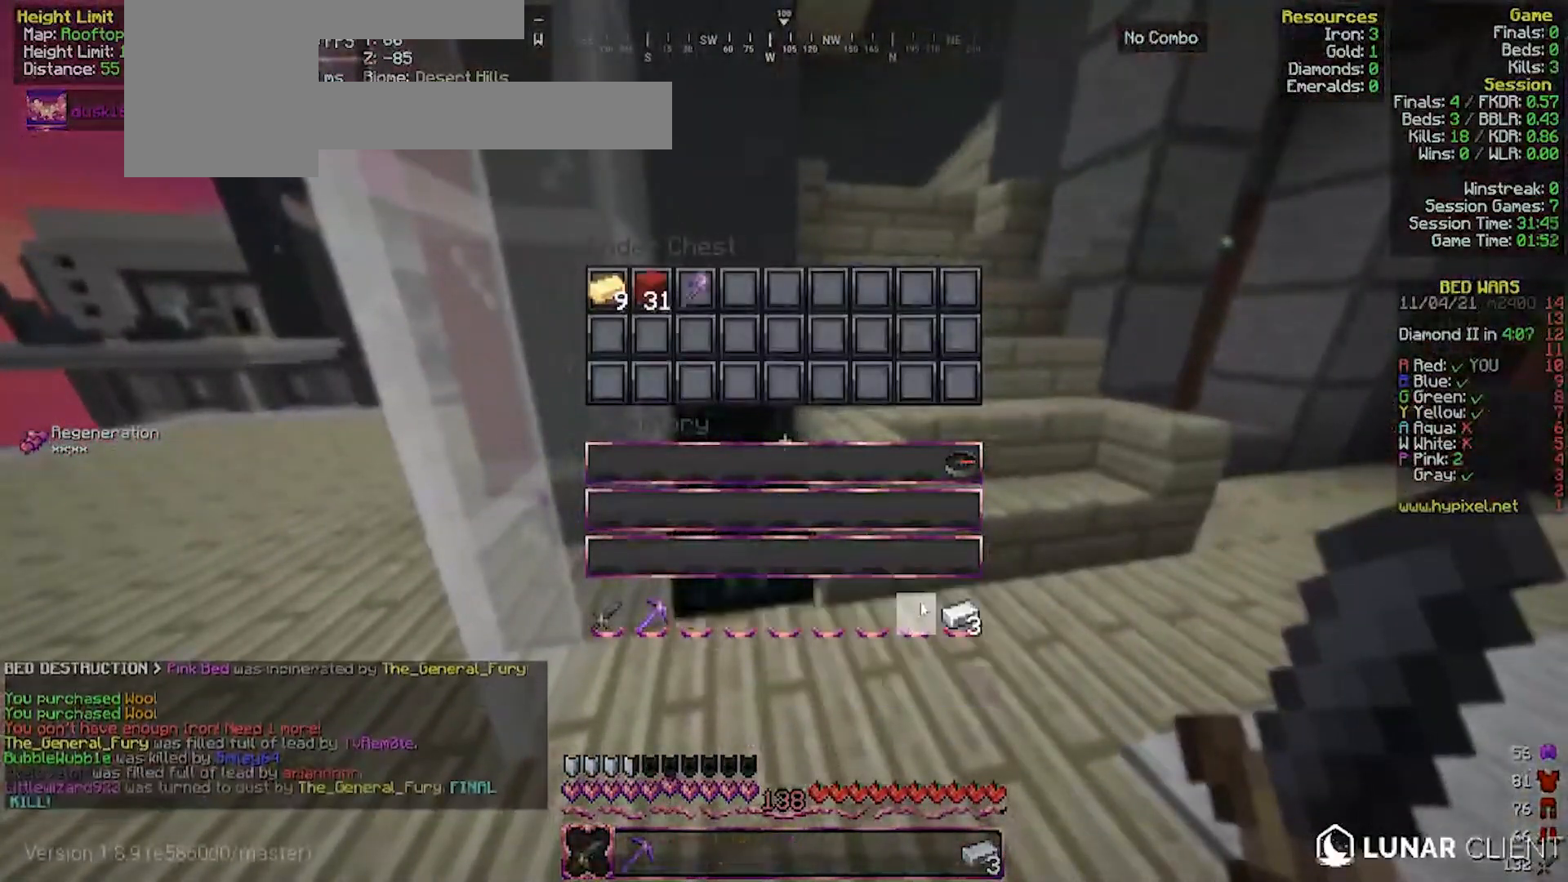
Gameplay with keyboard and mouse; each line is a JSON object with the keys and mouse buttons held at the frame after it. "events" lists presses ("down") and releases ("up") of "a", "d", "s", "w", "mouse_left" and "mouse_right" between this image and that frame as [ms after this image, input, new state], when the widget could be followed in between. "mouse_left", "mouse_right" = the "left", "right" buttons of the "mouse" list. No other keys are recorded. Fast repeated clicks can show as one long hold. Mouse movement is not recorded.
{"keys": [], "mouse": [], "events": []}
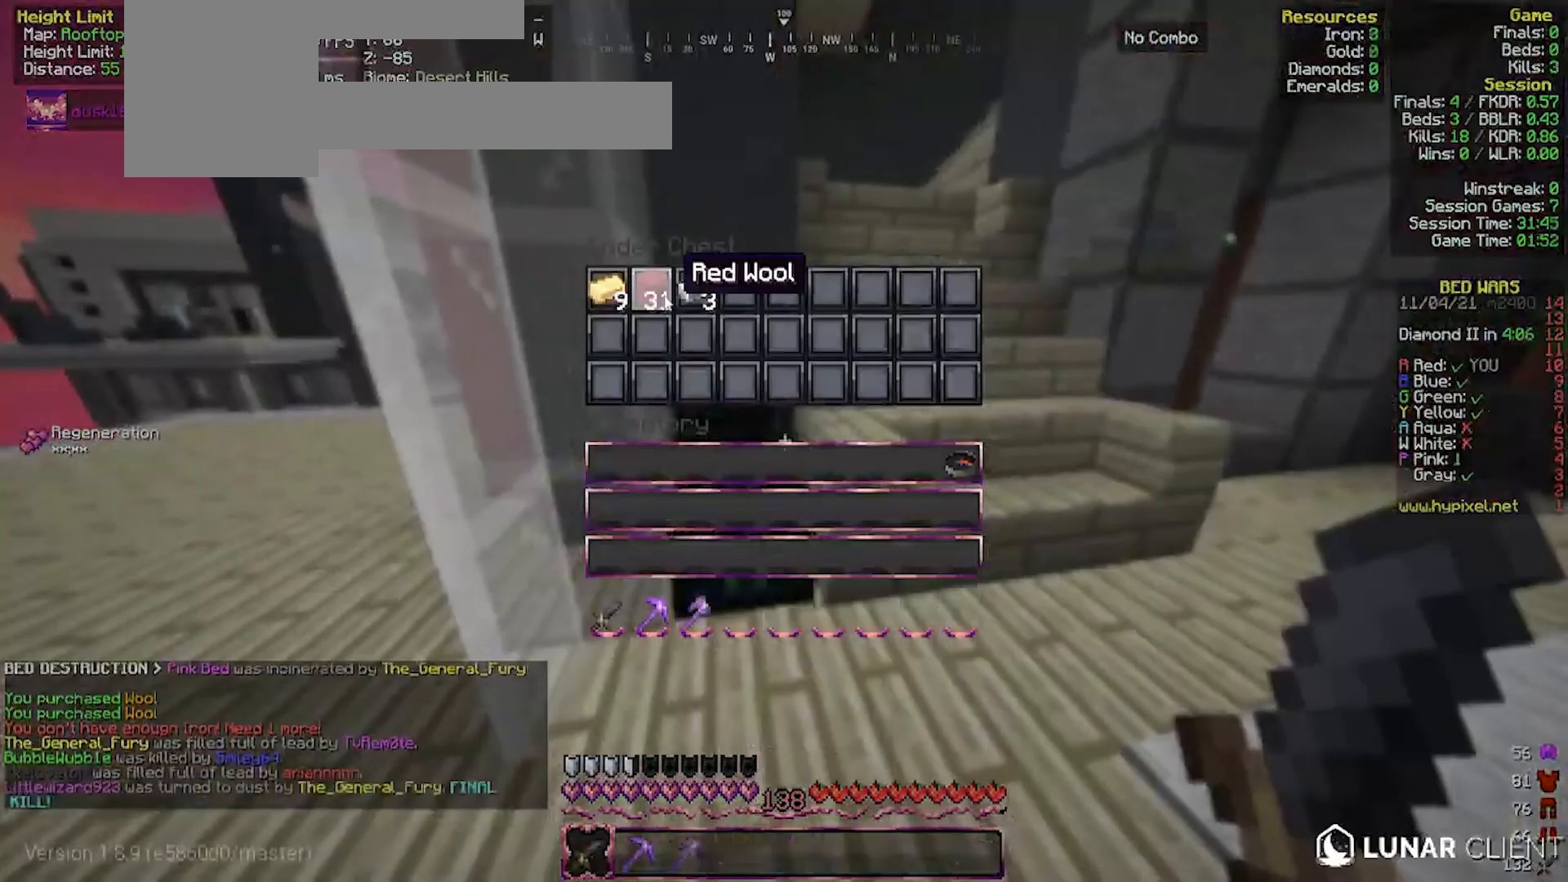
{"keys": ["w"], "mouse": [], "events": [[500, "w", "down"]]}
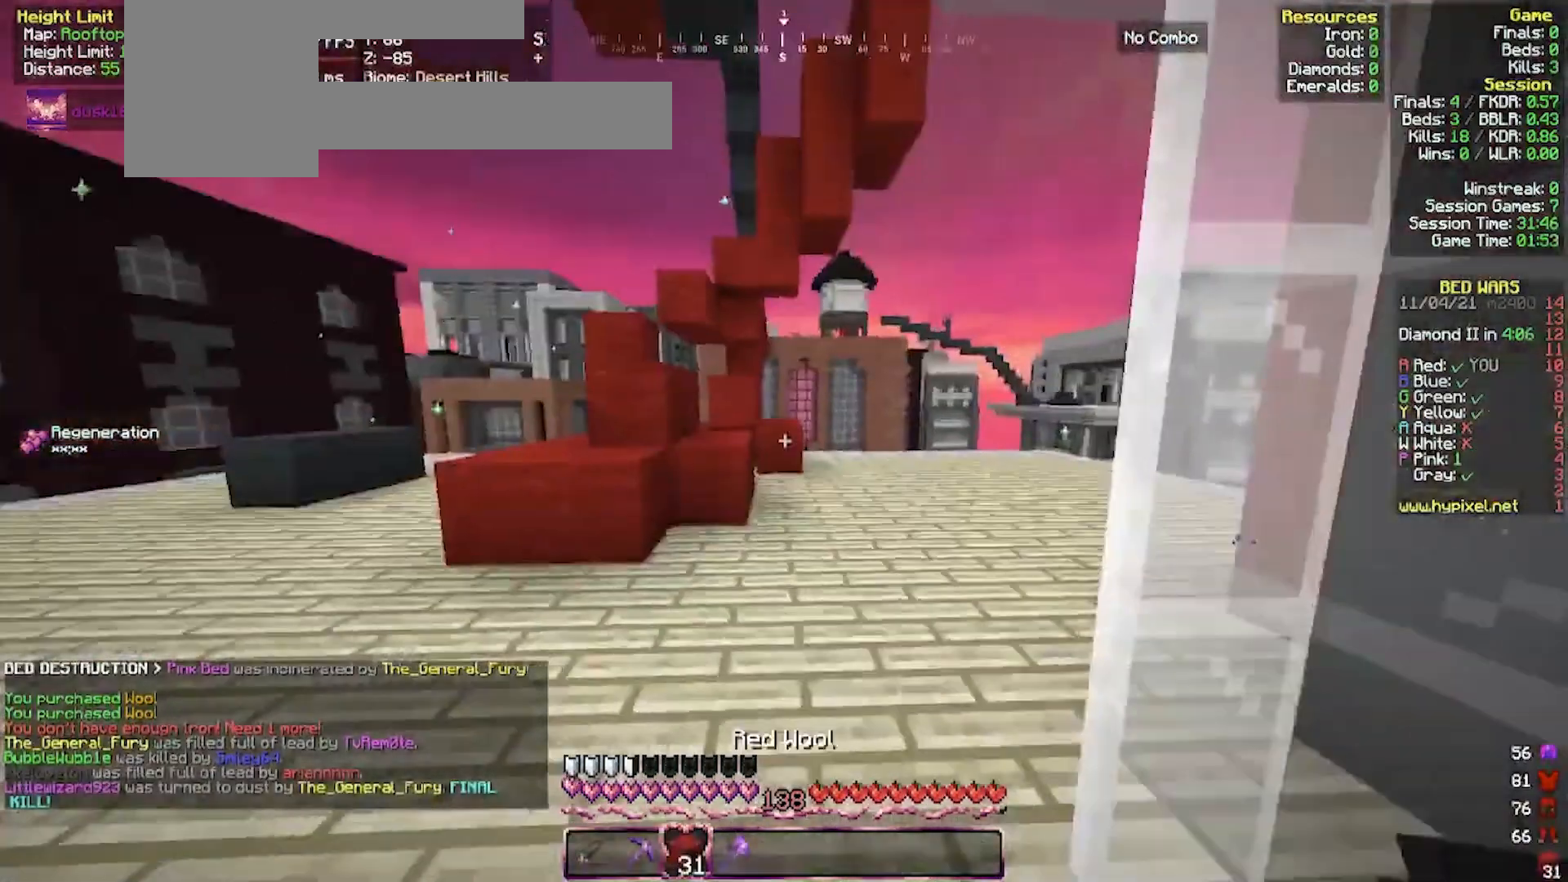
{"keys": ["d", "w"], "mouse": [], "events": [[100, "mouse_left", "down"], [333, "d", "down"], [500, "mouse_left", "up"]]}
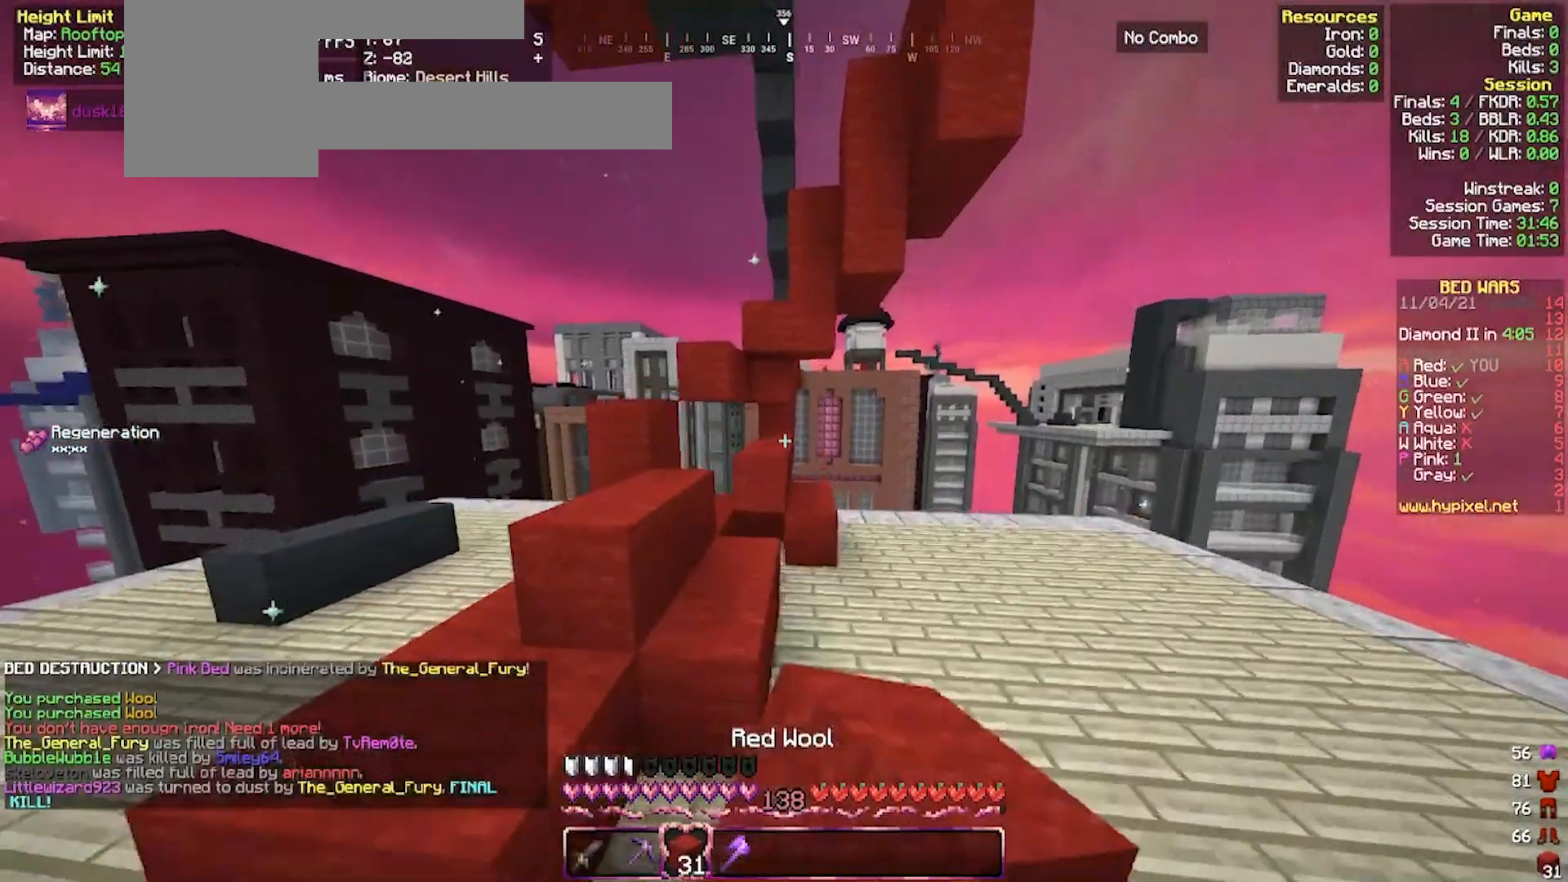
{"keys": ["d", "w"], "mouse": [], "events": []}
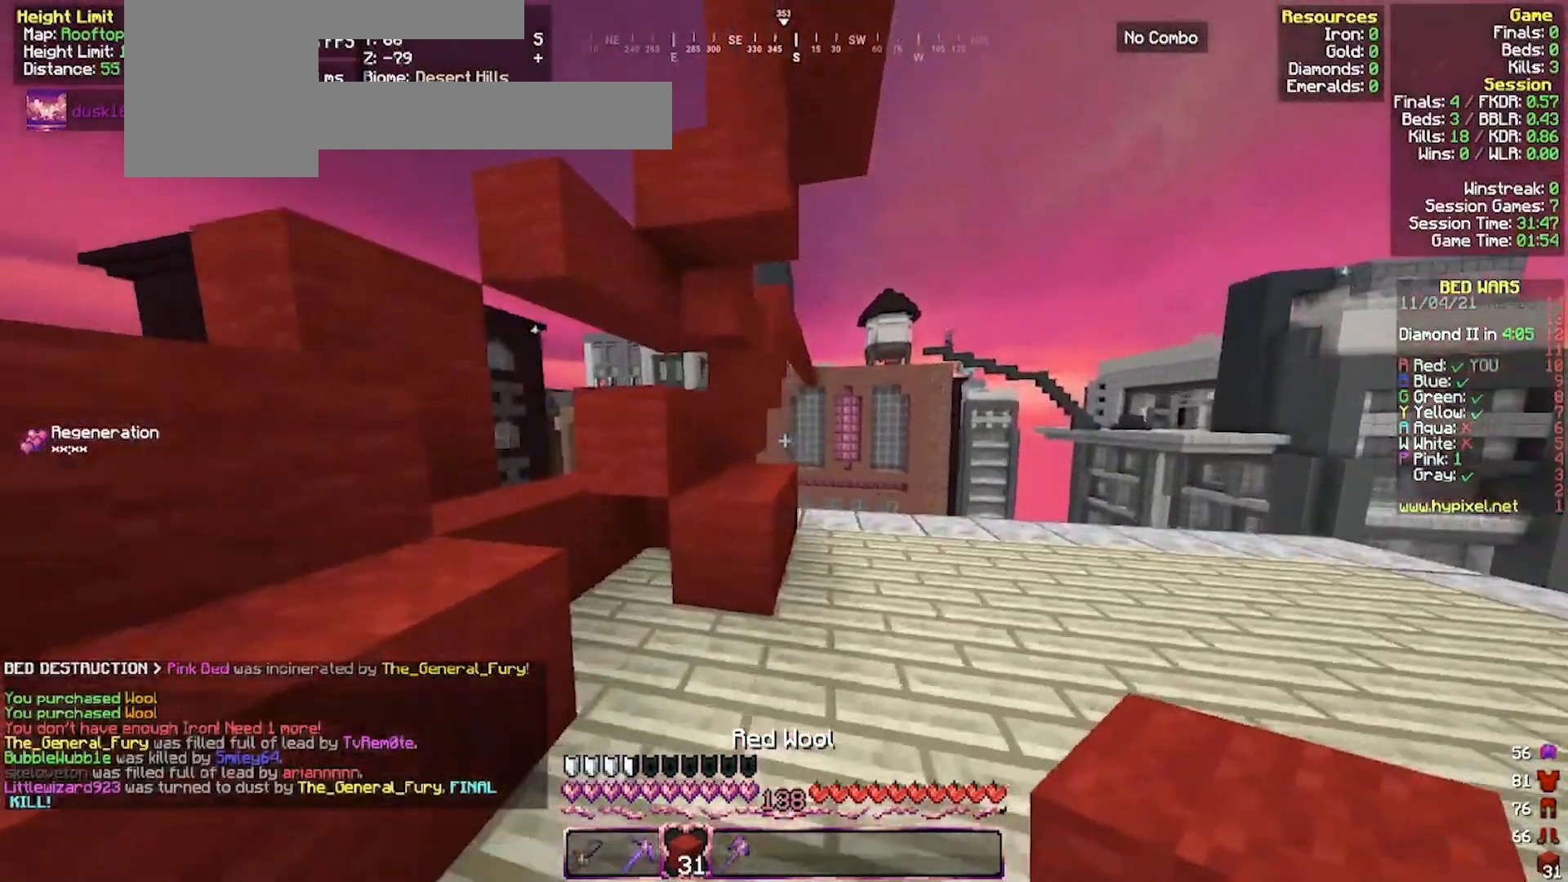
{"keys": ["d", "w"], "mouse": [], "events": [[33, "d", "up"], [433, "d", "down"]]}
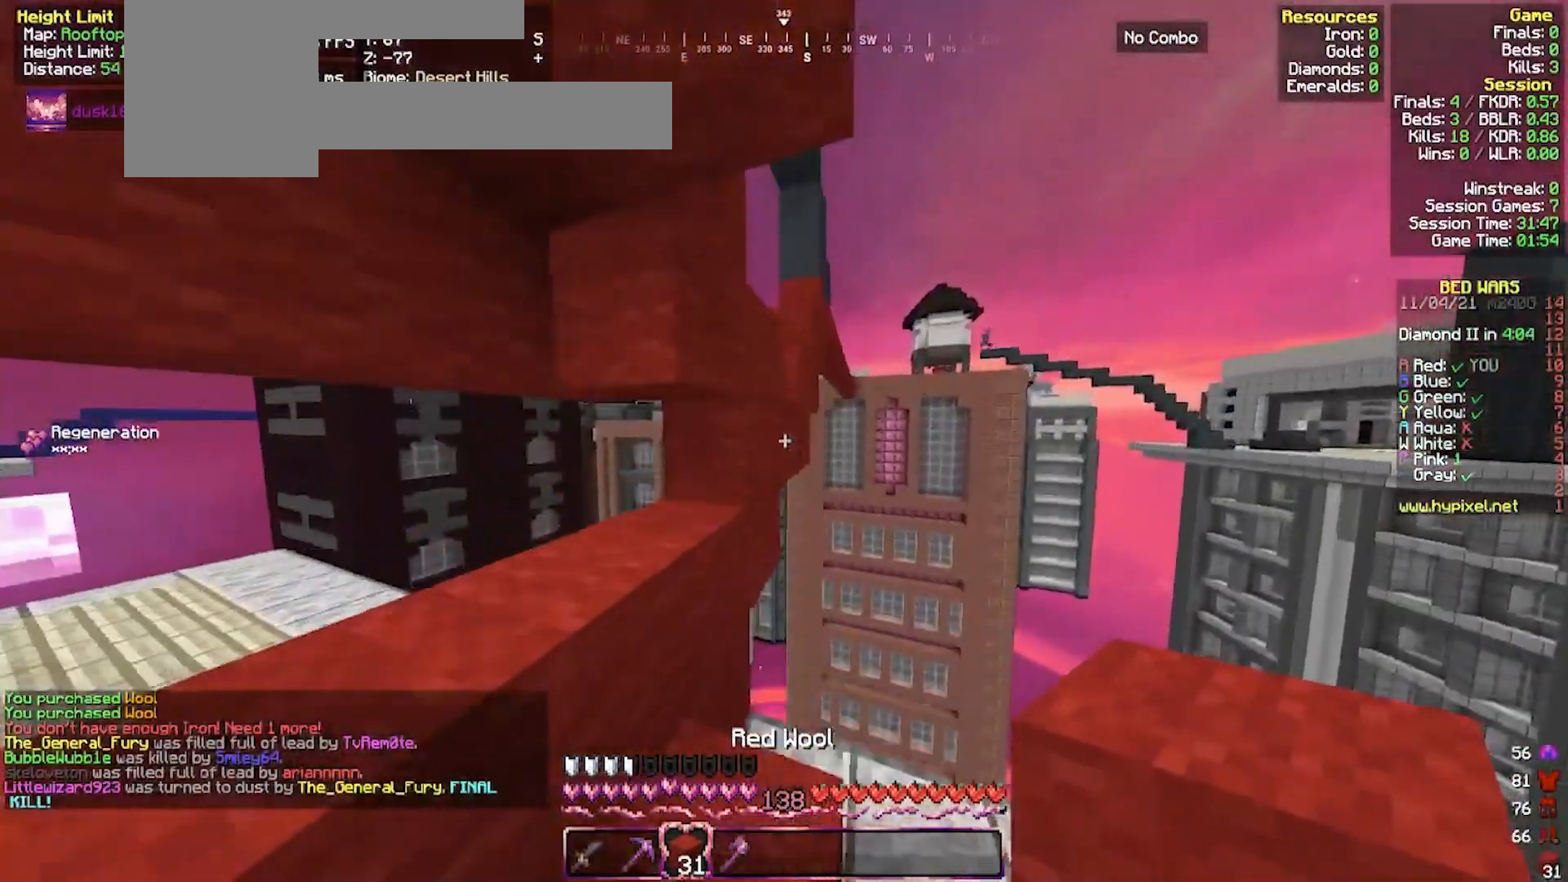
{"keys": ["a", "s"], "mouse": ["right"], "events": [[167, "d", "up"], [233, "w", "up"], [267, "mouse_right", "down"], [300, "s", "down"], [367, "a", "down"]]}
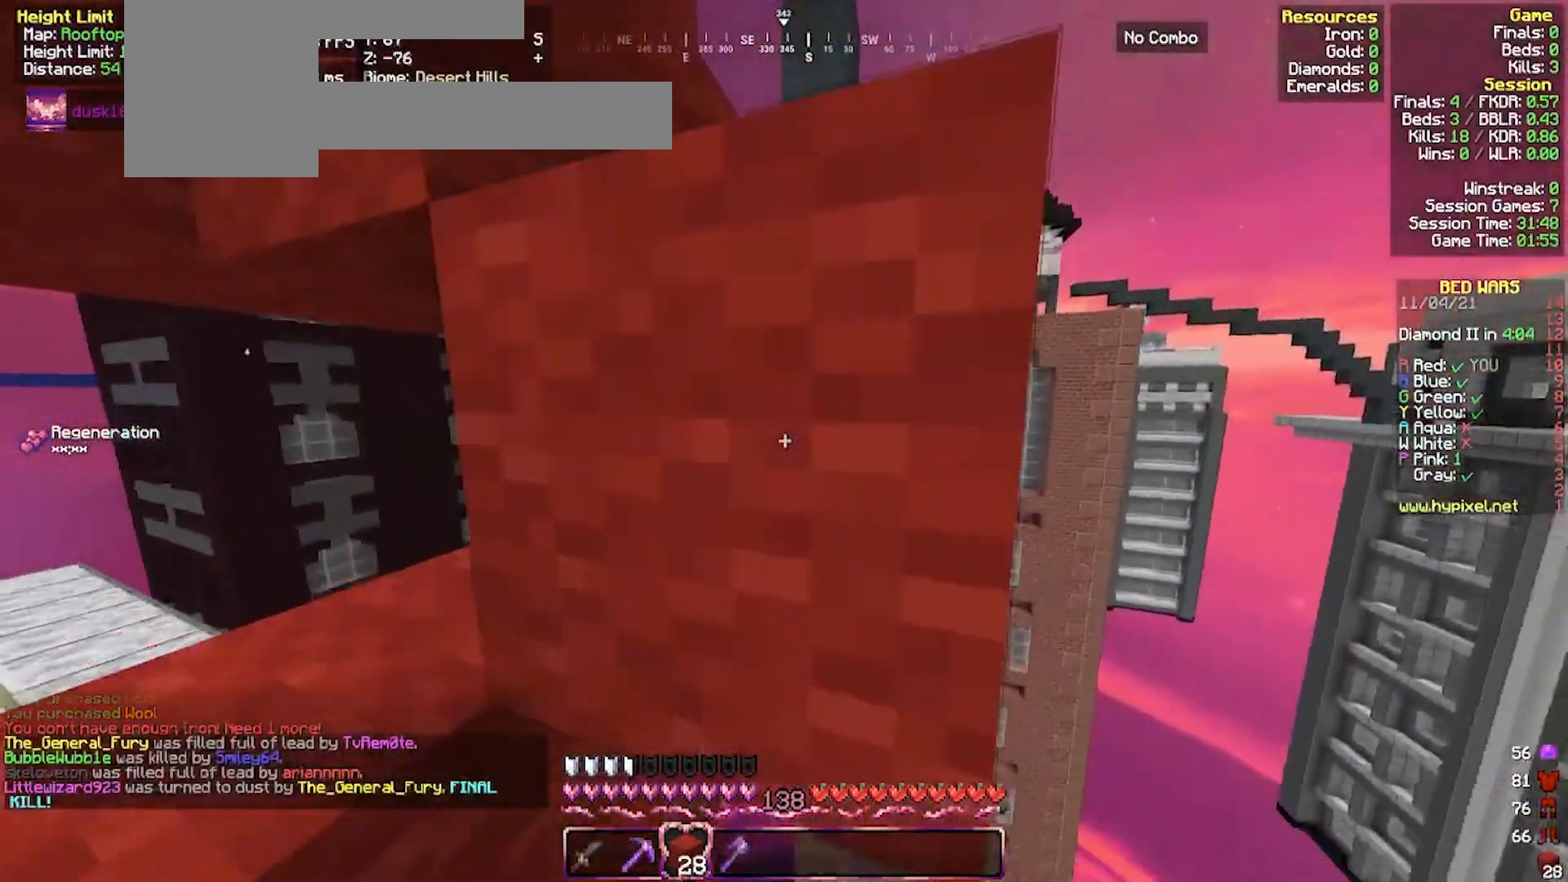
{"keys": ["s"], "mouse": [], "events": [[67, "a", "up"], [167, "mouse_right", "up"], [167, "s", "up"], [300, "mouse_right", "down"], [367, "mouse_right", "up"], [433, "s", "down"]]}
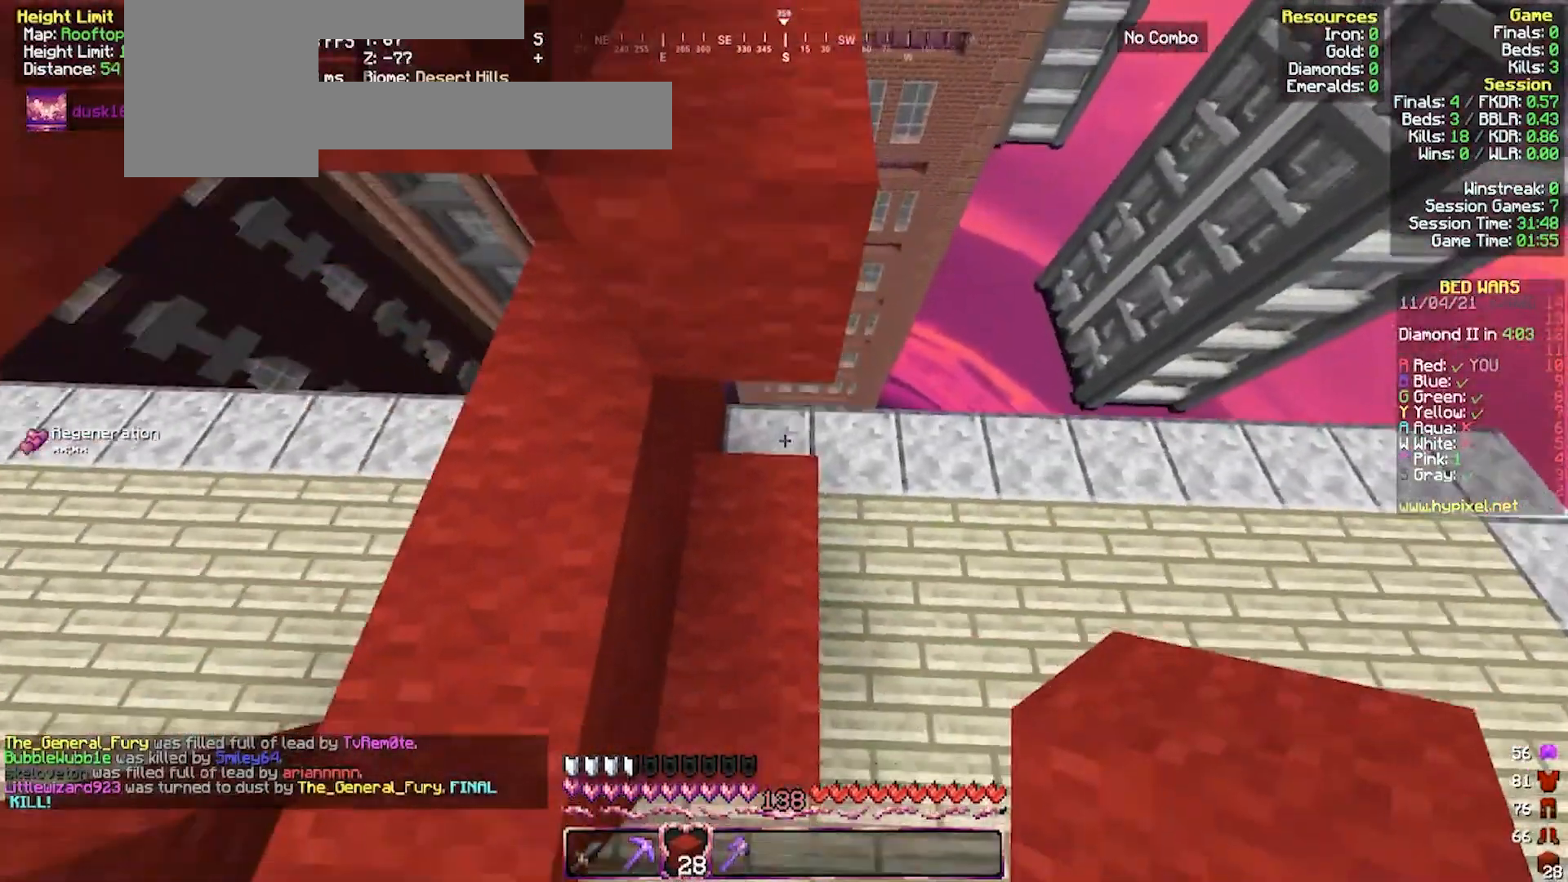
{"keys": ["w"], "mouse": [], "events": [[33, "mouse_right", "down"], [200, "mouse_right", "up"], [217, "a", "down"], [300, "mouse_right", "down"], [333, "s", "up"], [367, "a", "up"], [433, "mouse_right", "up"], [500, "w", "down"]]}
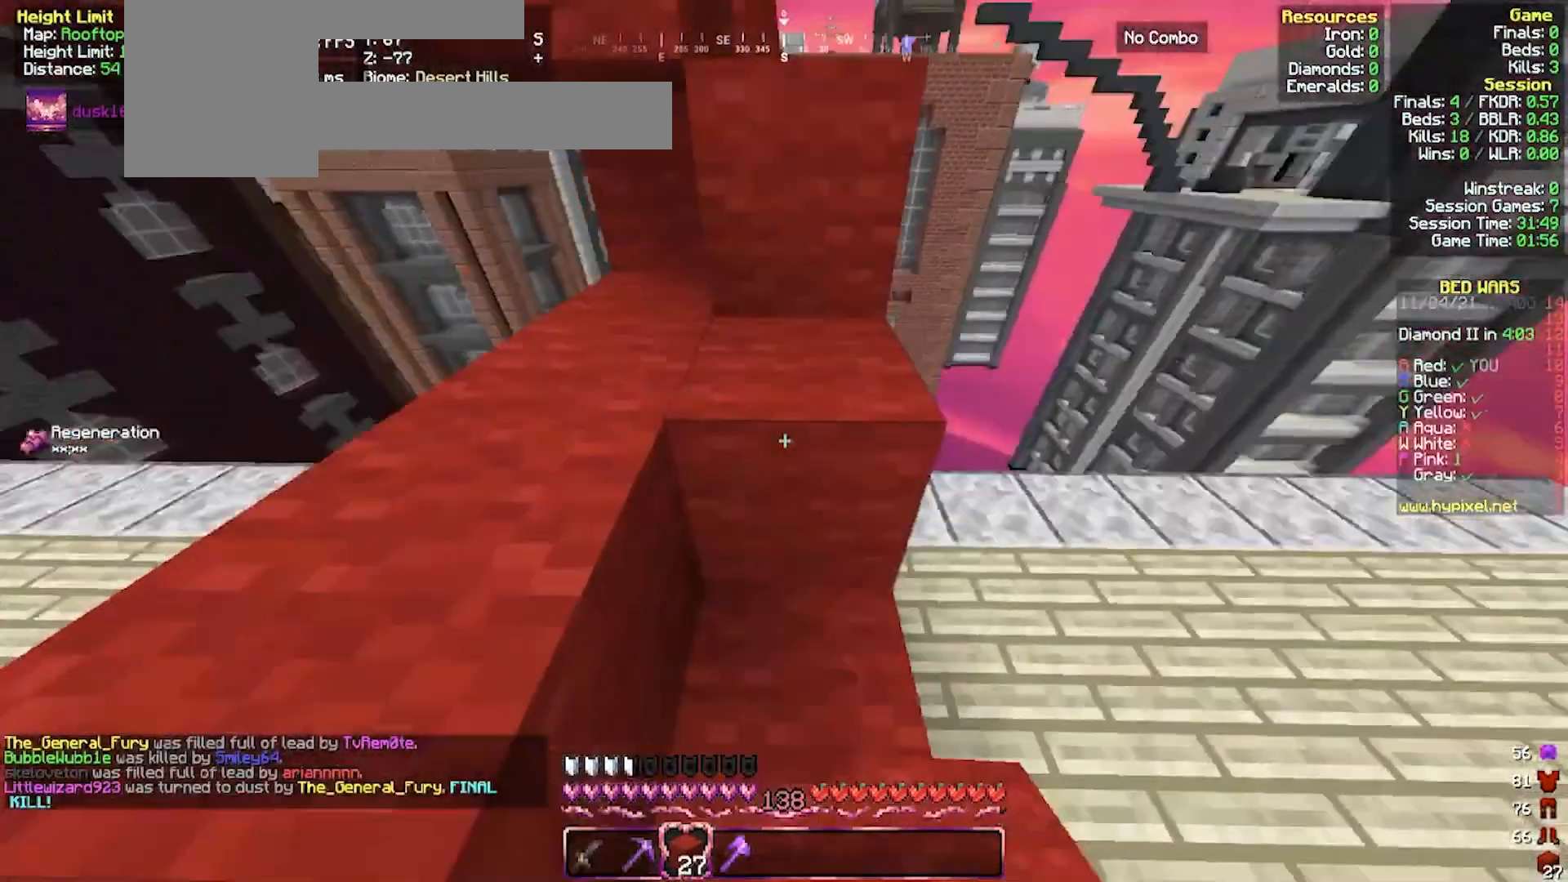
{"keys": [], "mouse": [], "events": [[367, "d", "down"], [500, "d", "up"], [500, "w", "up"]]}
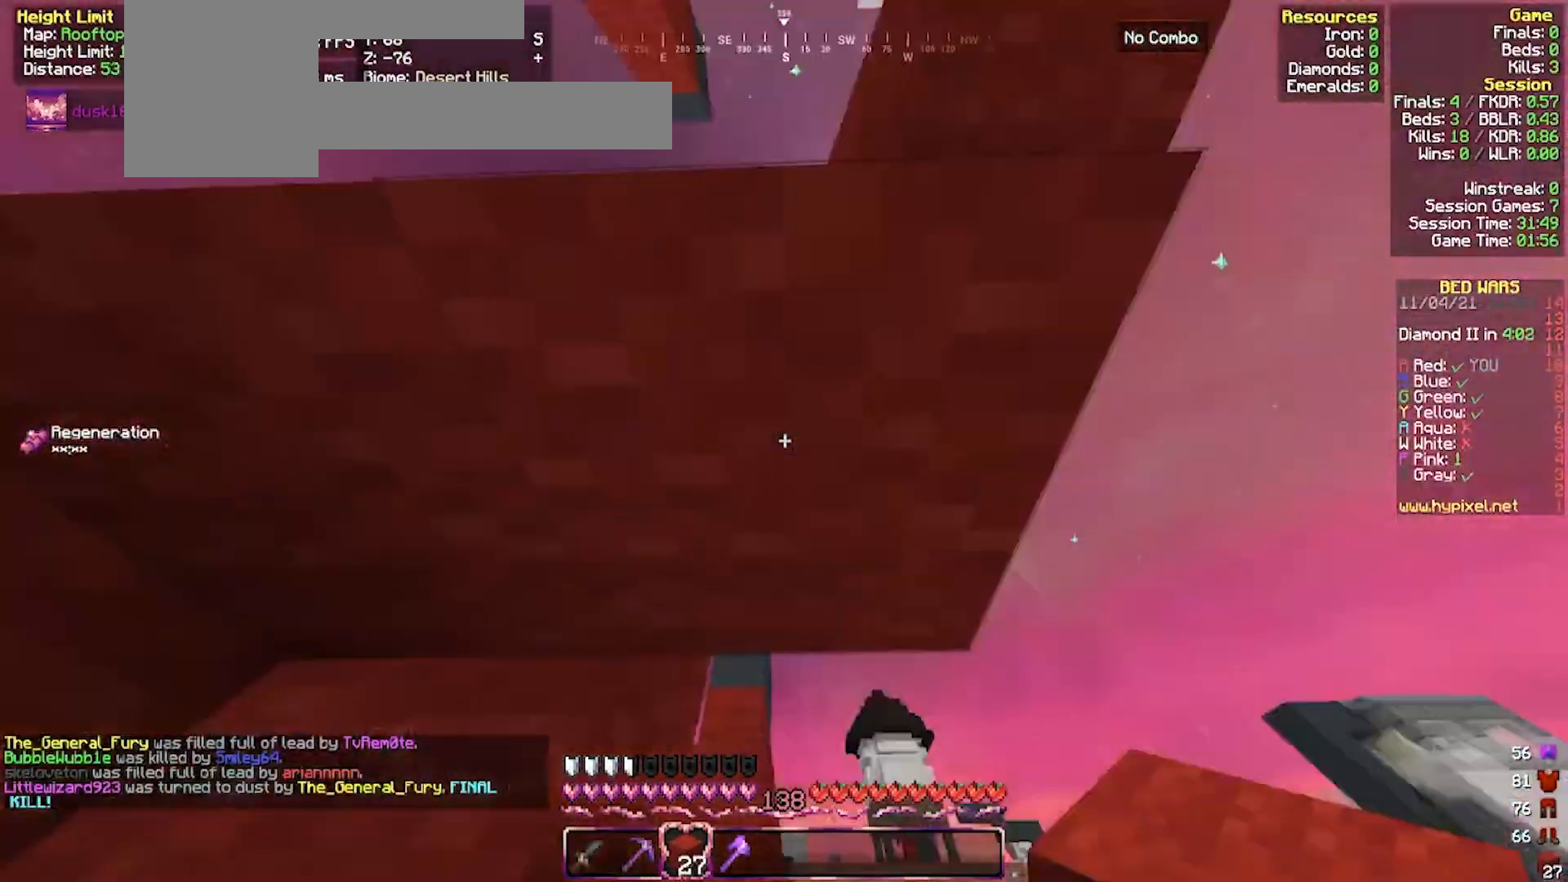
{"keys": [], "mouse": ["left"], "events": [[33, "mouse_left", "down"]]}
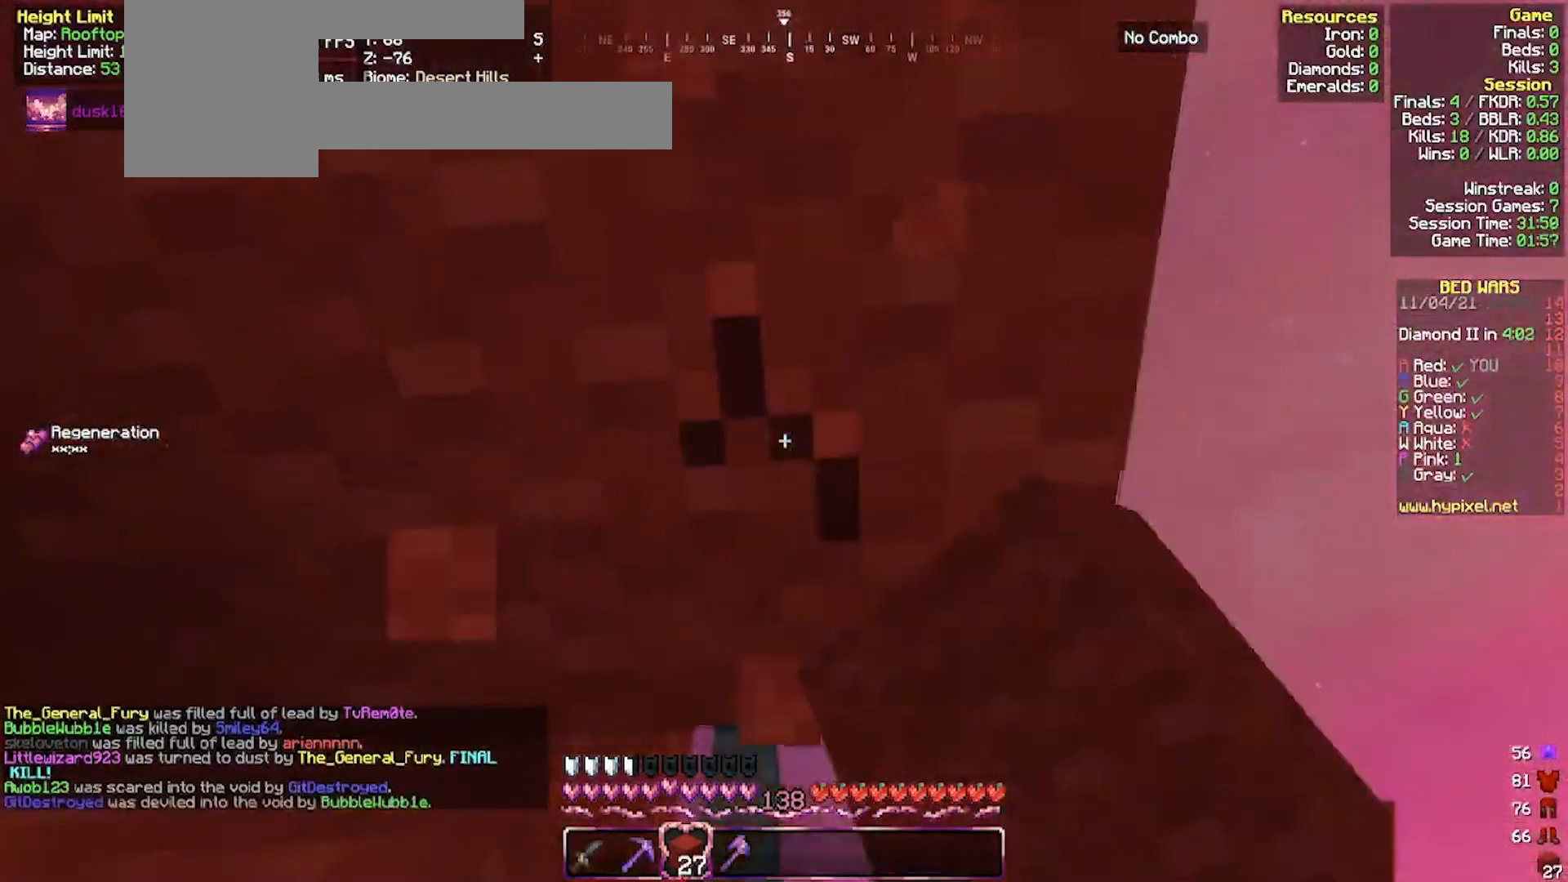
{"keys": [], "mouse": ["left"], "events": []}
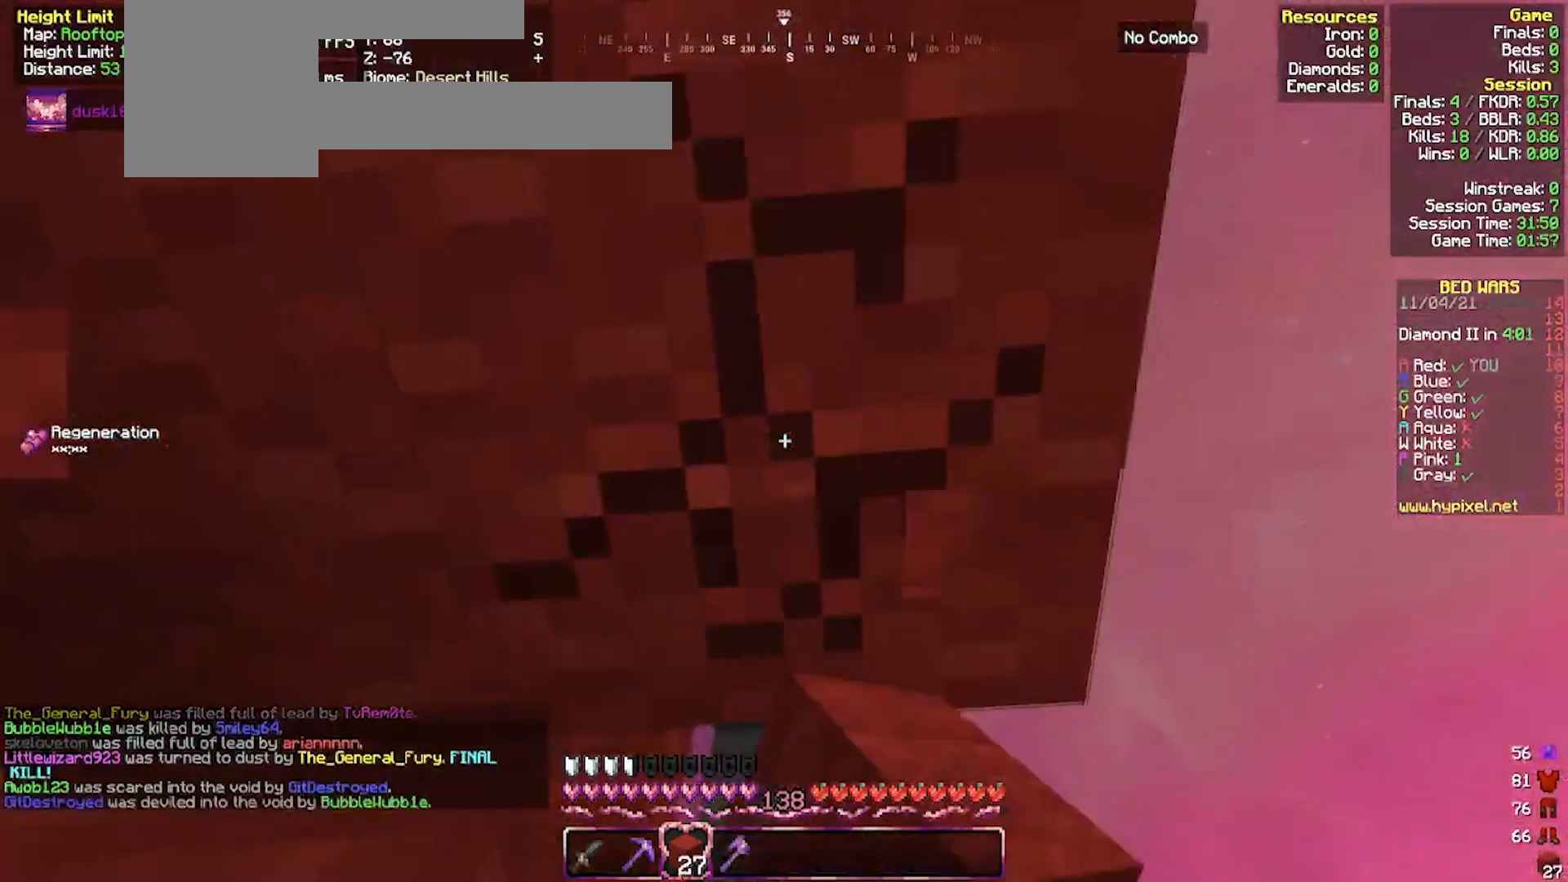
{"keys": ["w"], "mouse": ["left"], "events": [[500, "w", "down"]]}
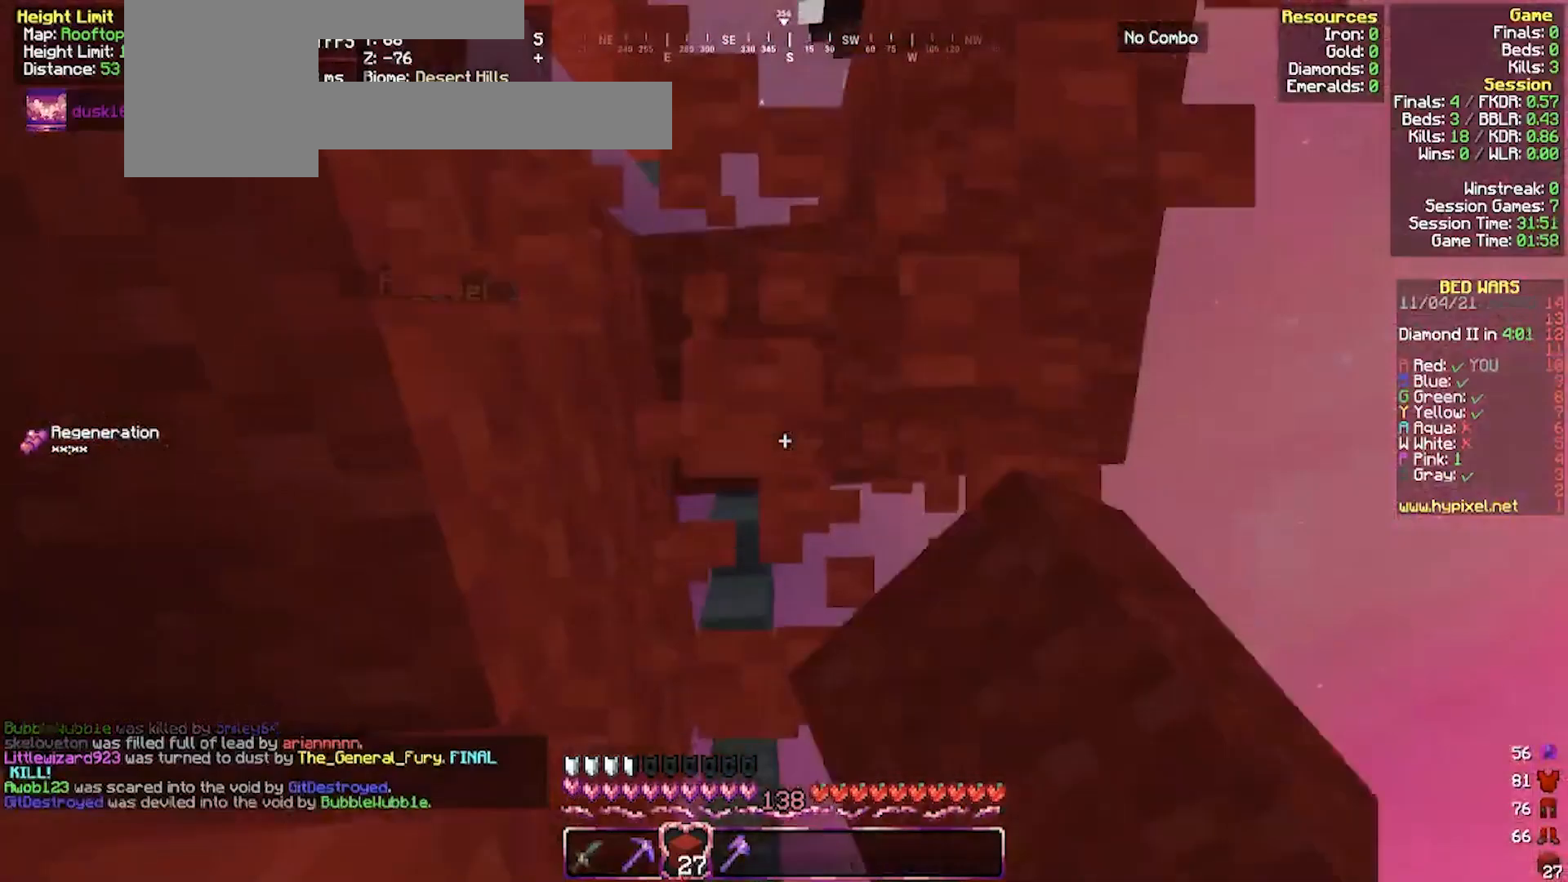
{"keys": ["d", "w"], "mouse": [], "events": [[133, "mouse_left", "up"], [433, "d", "down"]]}
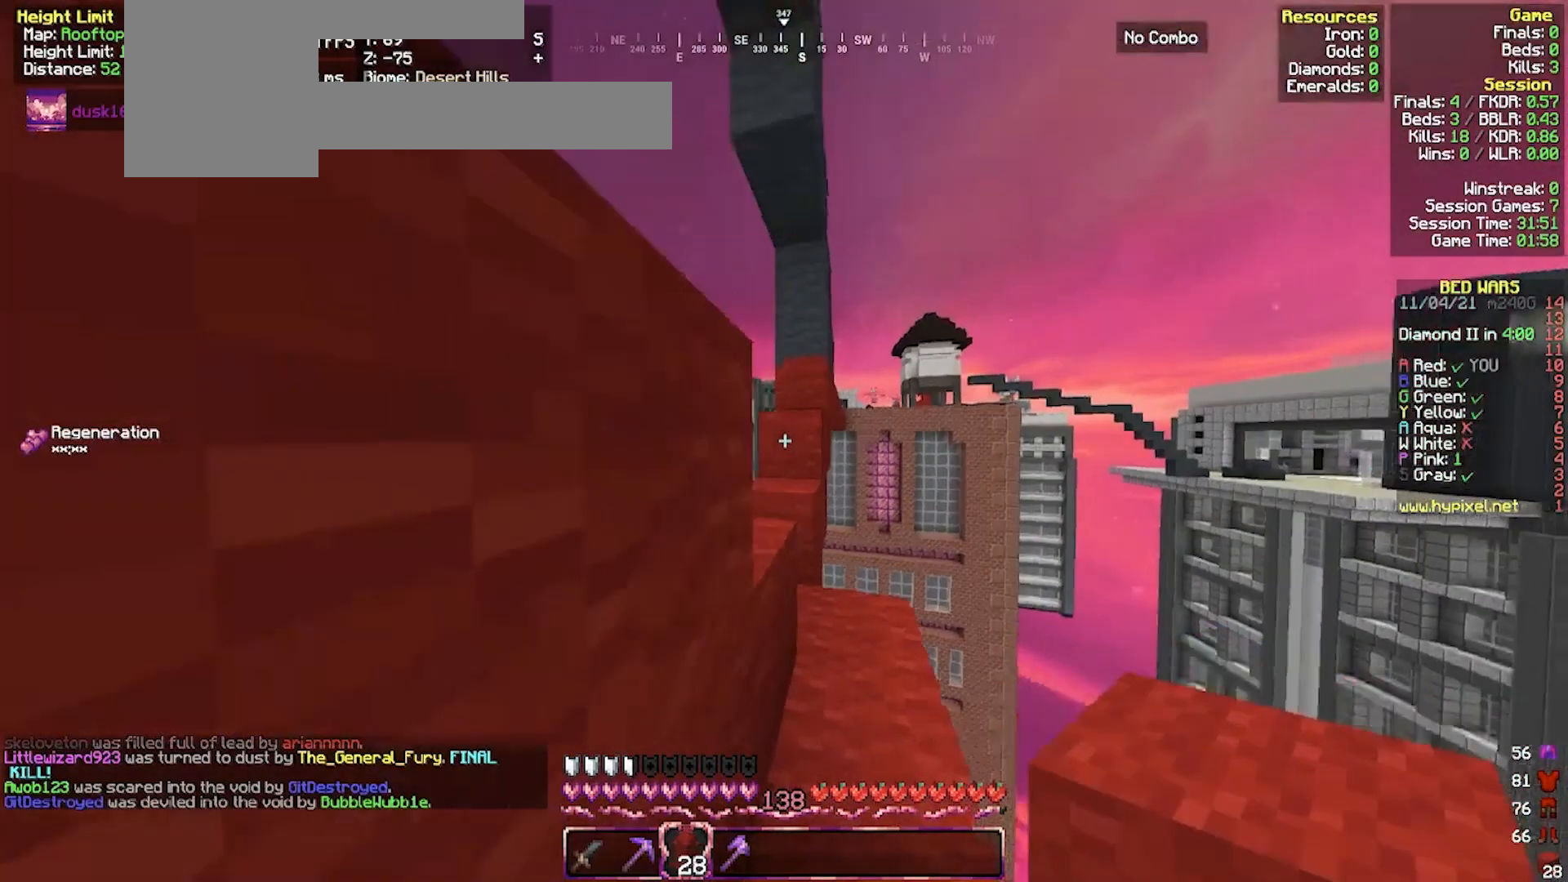
{"keys": ["a", "w"], "mouse": [], "events": [[133, "d", "up"], [333, "a", "down"]]}
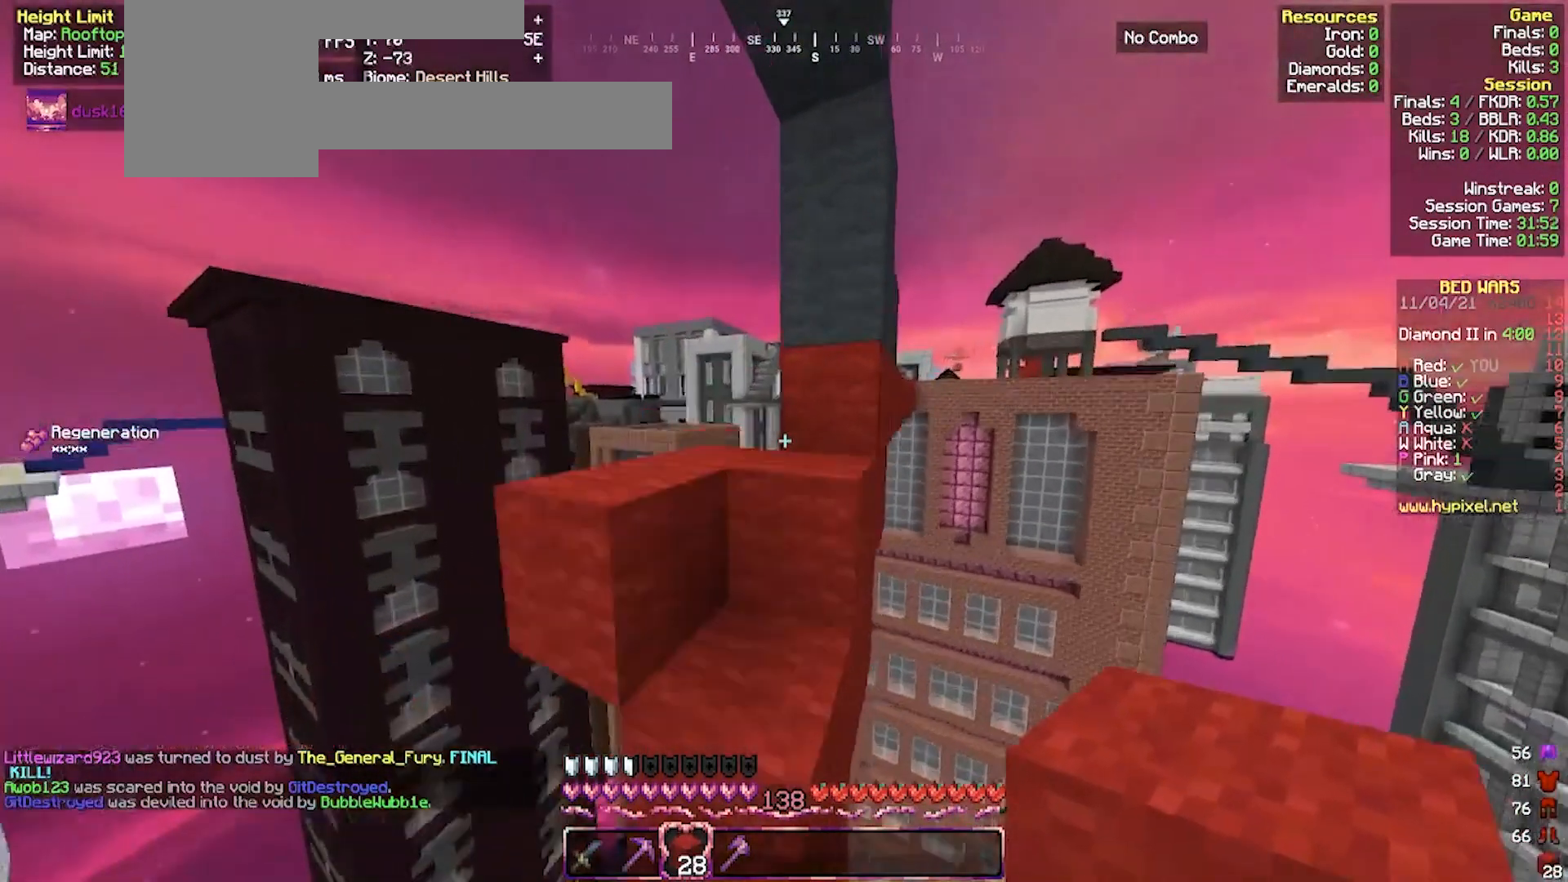
{"keys": ["w"], "mouse": [], "events": [[267, "a", "up"]]}
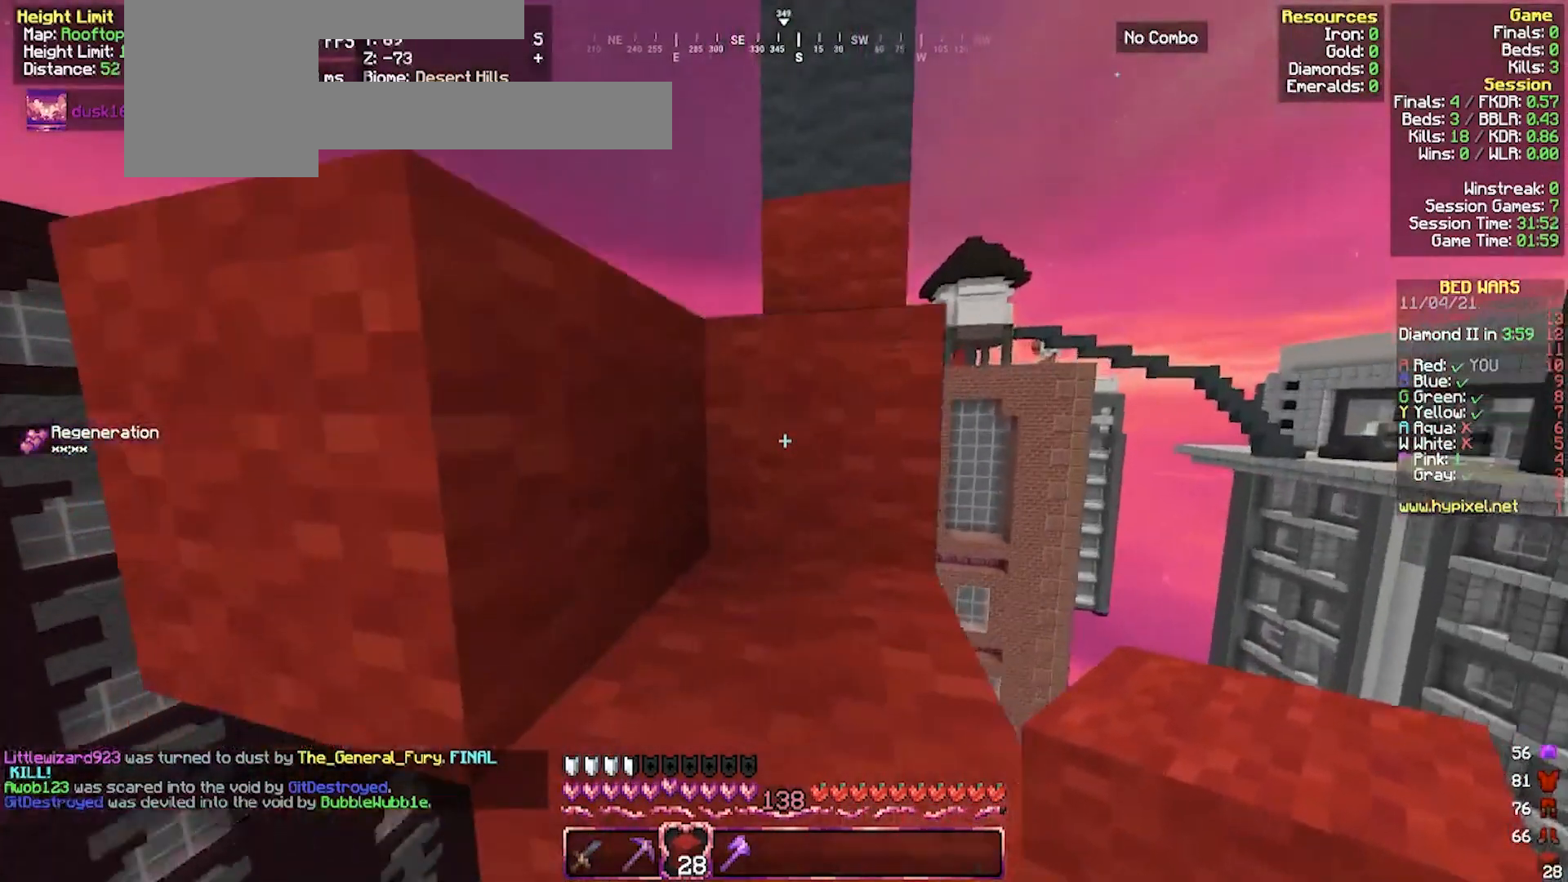
{"keys": ["d", "w"], "mouse": [], "events": [[233, "d", "down"]]}
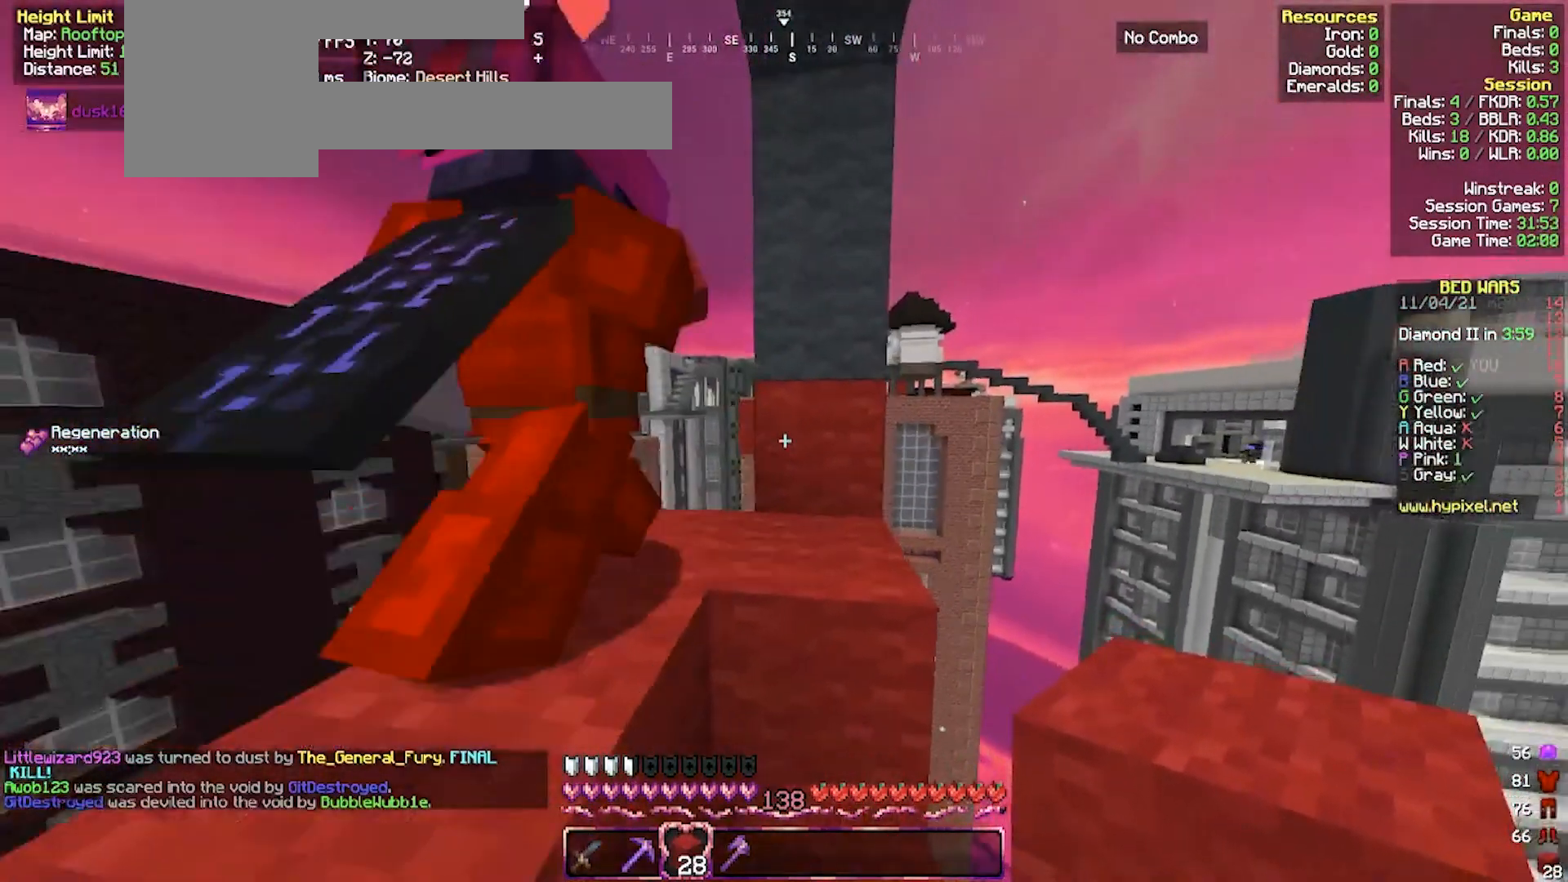
{"keys": [], "mouse": [], "events": [[33, "d", "up"], [433, "w", "up"]]}
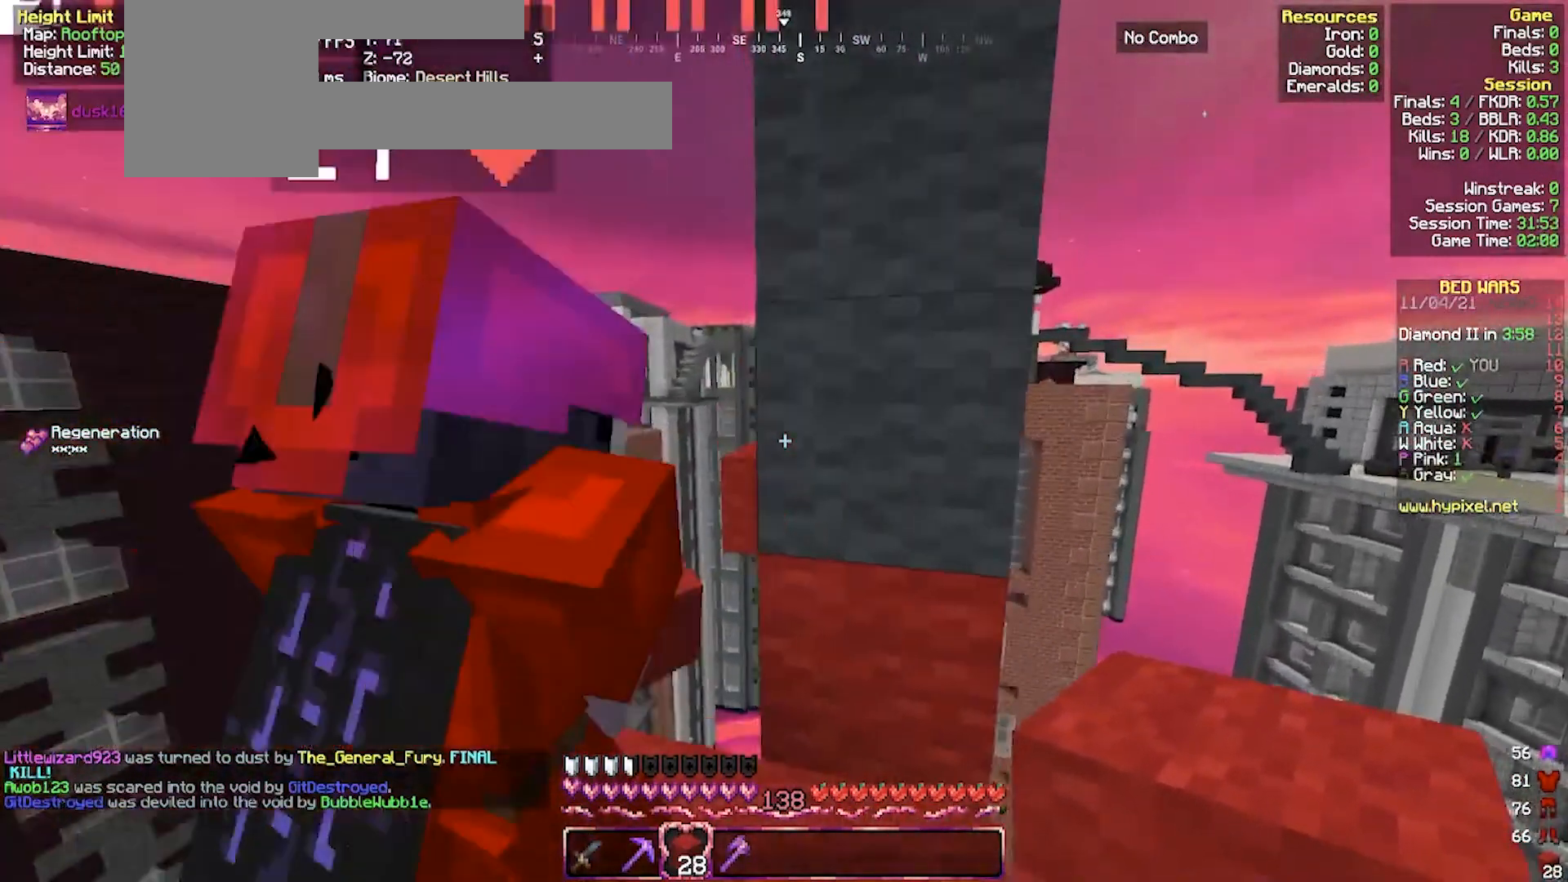
{"keys": ["a"], "mouse": [], "events": [[333, "a", "down"]]}
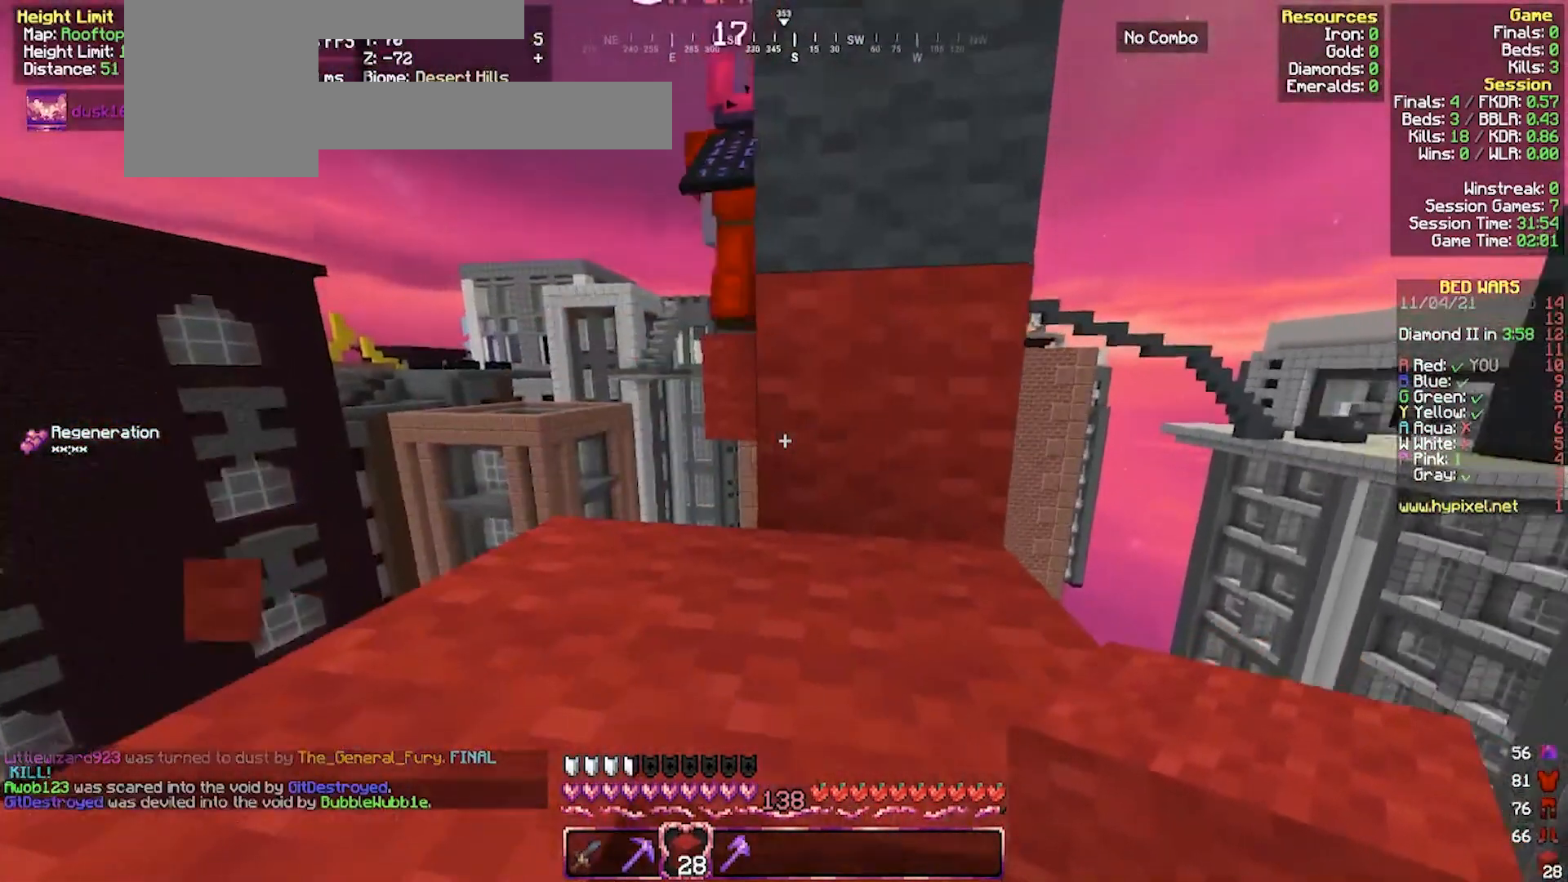
{"keys": ["a", "w"], "mouse": [], "events": [[33, "a", "up"], [67, "w", "down"], [167, "a", "down"], [333, "w", "up"], [467, "w", "down"]]}
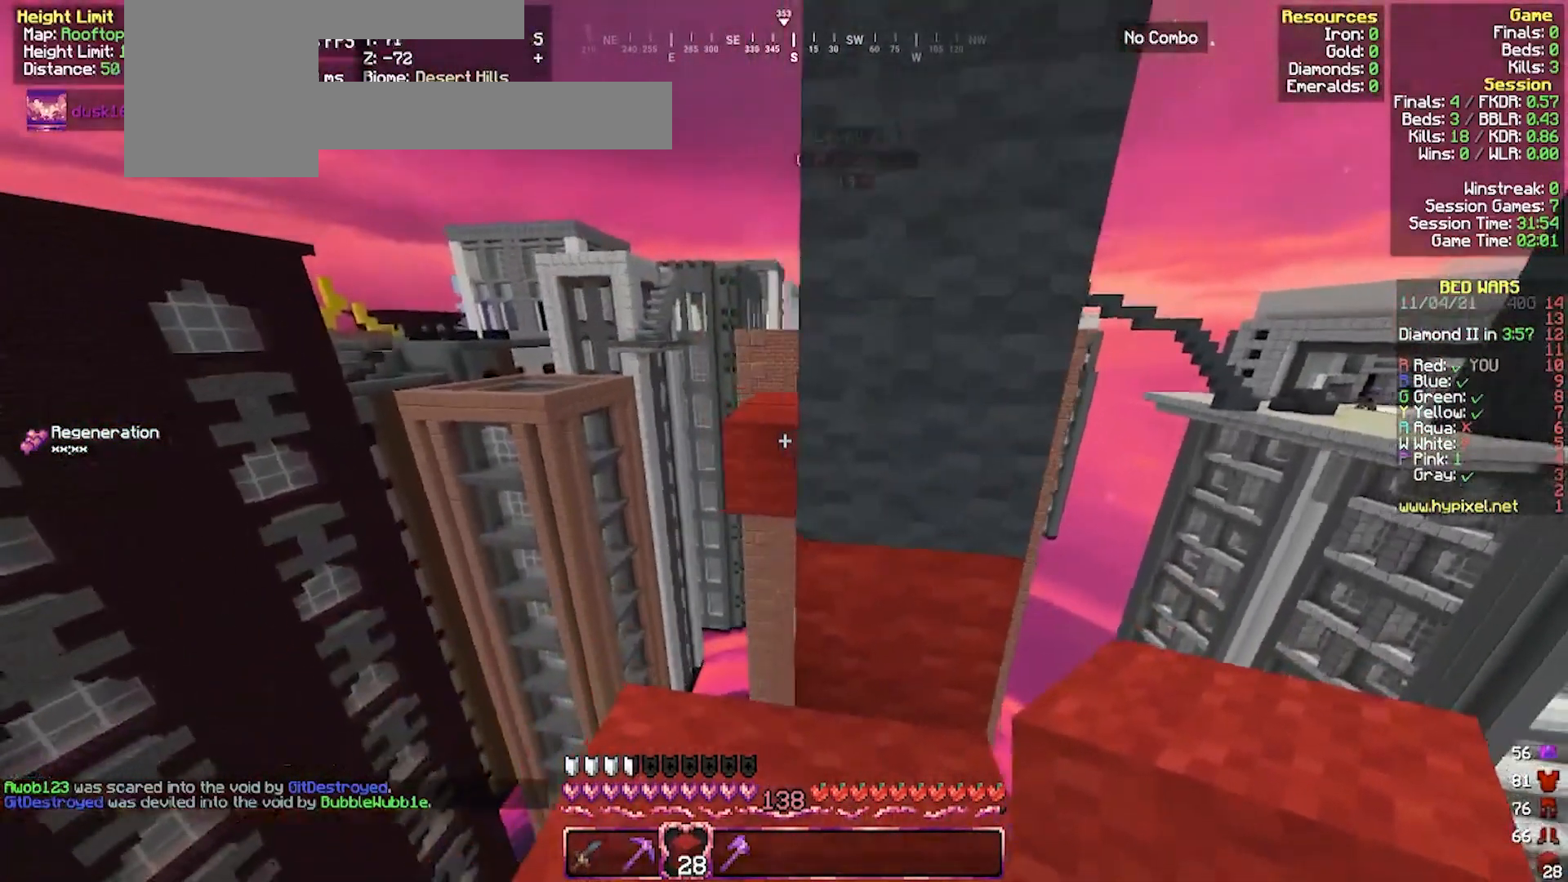
{"keys": [], "mouse": [], "events": [[133, "mouse_right", "down"], [133, "w", "up"], [200, "a", "up"], [233, "s", "down"], [367, "mouse_right", "up"], [433, "s", "up"]]}
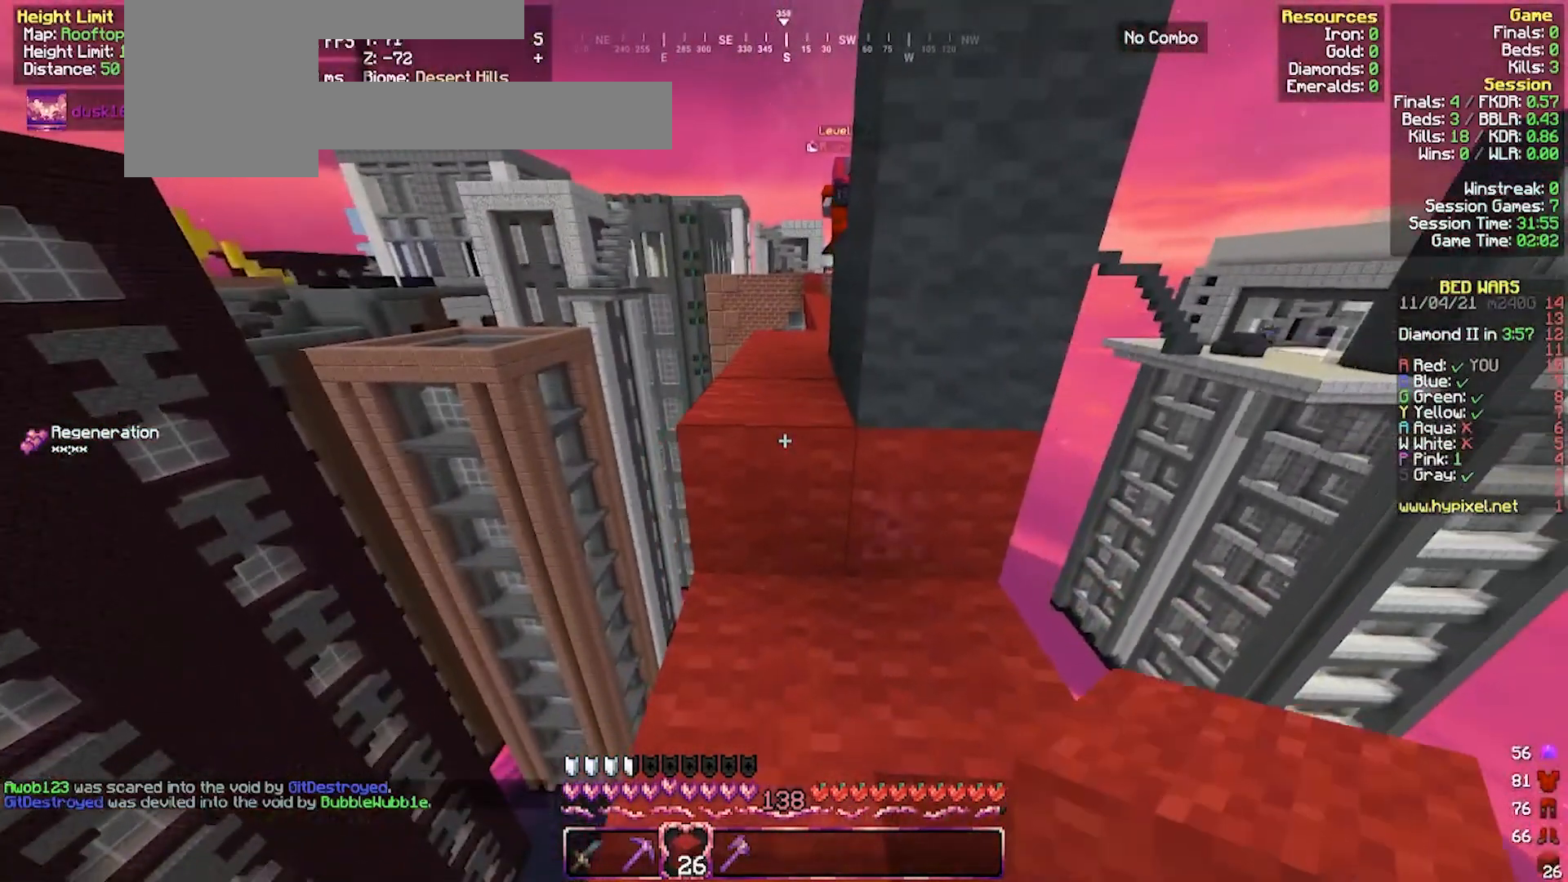
{"keys": ["w"], "mouse": [], "events": [[100, "w", "down"], [300, "a", "down"], [500, "a", "up"]]}
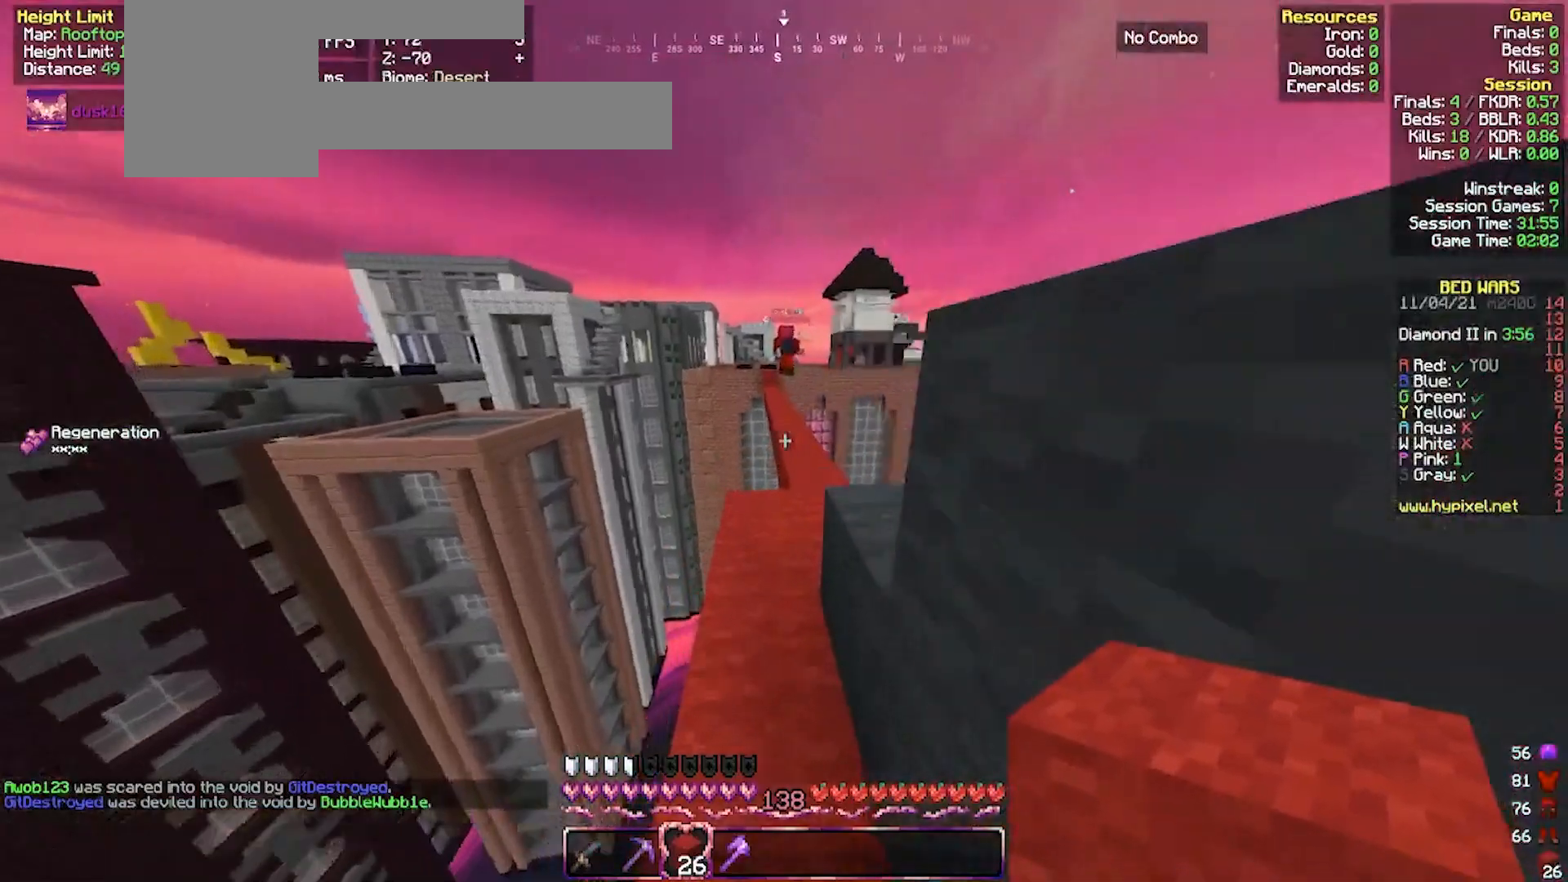
{"keys": ["d", "w"], "mouse": [], "events": [[467, "d", "down"]]}
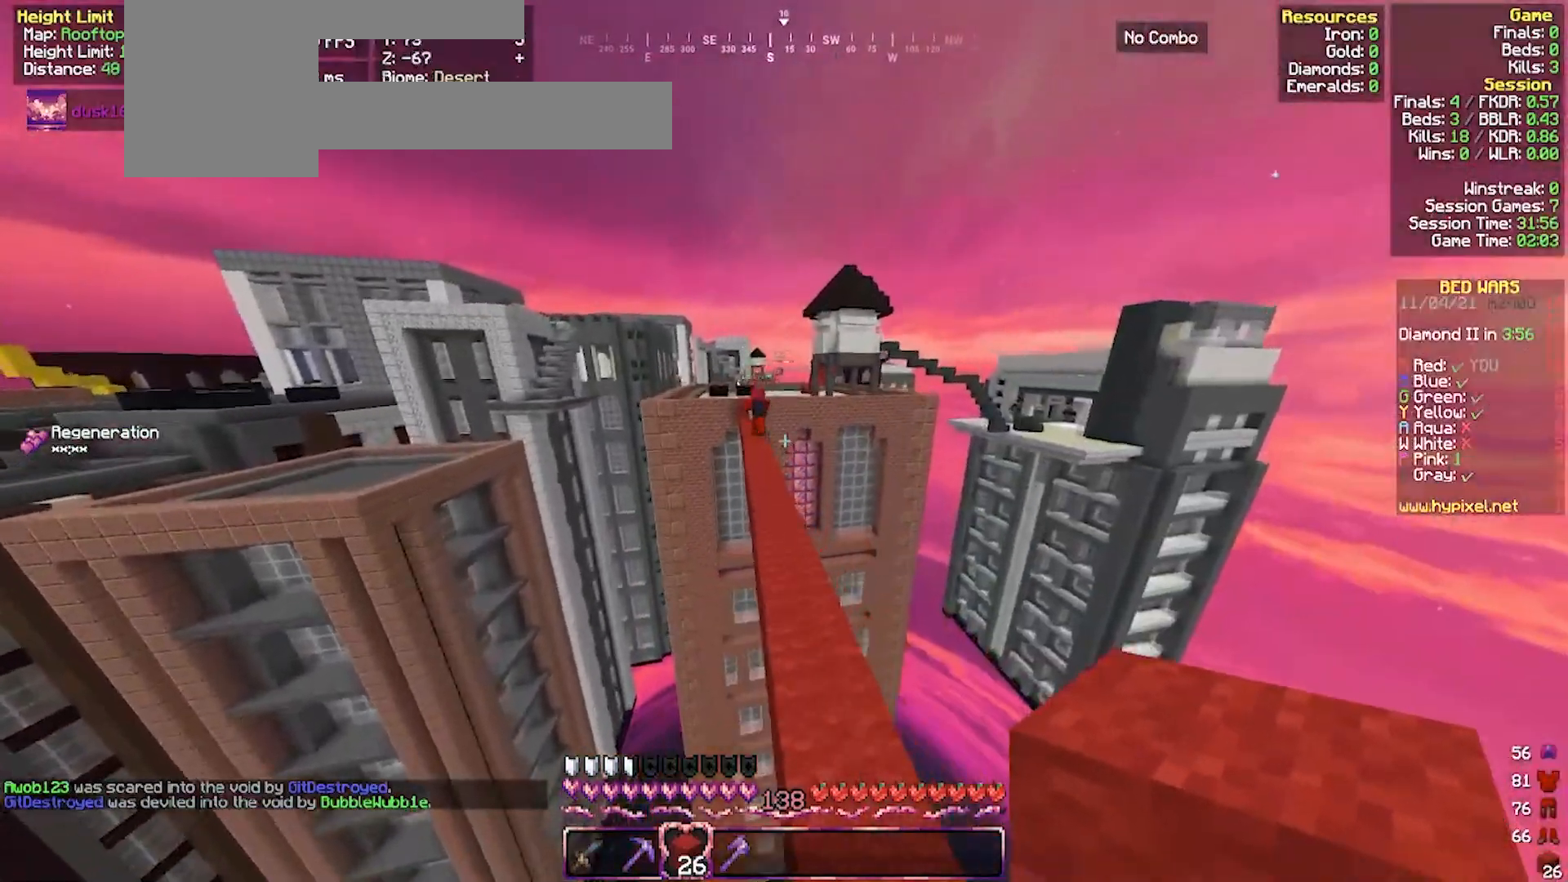
{"keys": ["a", "w"], "mouse": [], "events": [[167, "d", "up"], [400, "a", "down"]]}
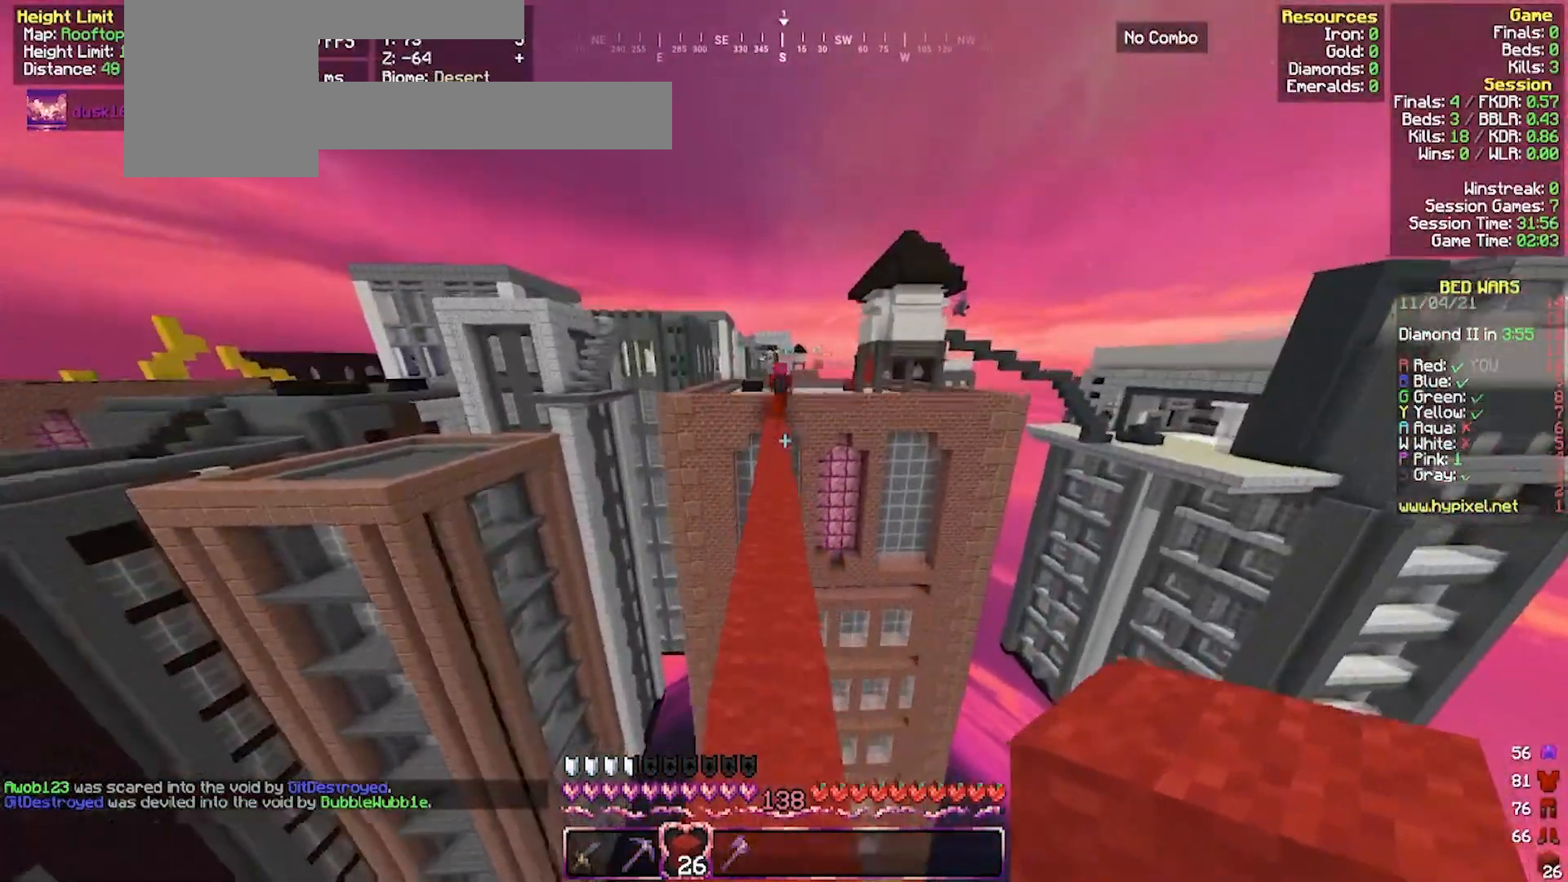
{"keys": ["w"], "mouse": [], "events": [[133, "a", "up"]]}
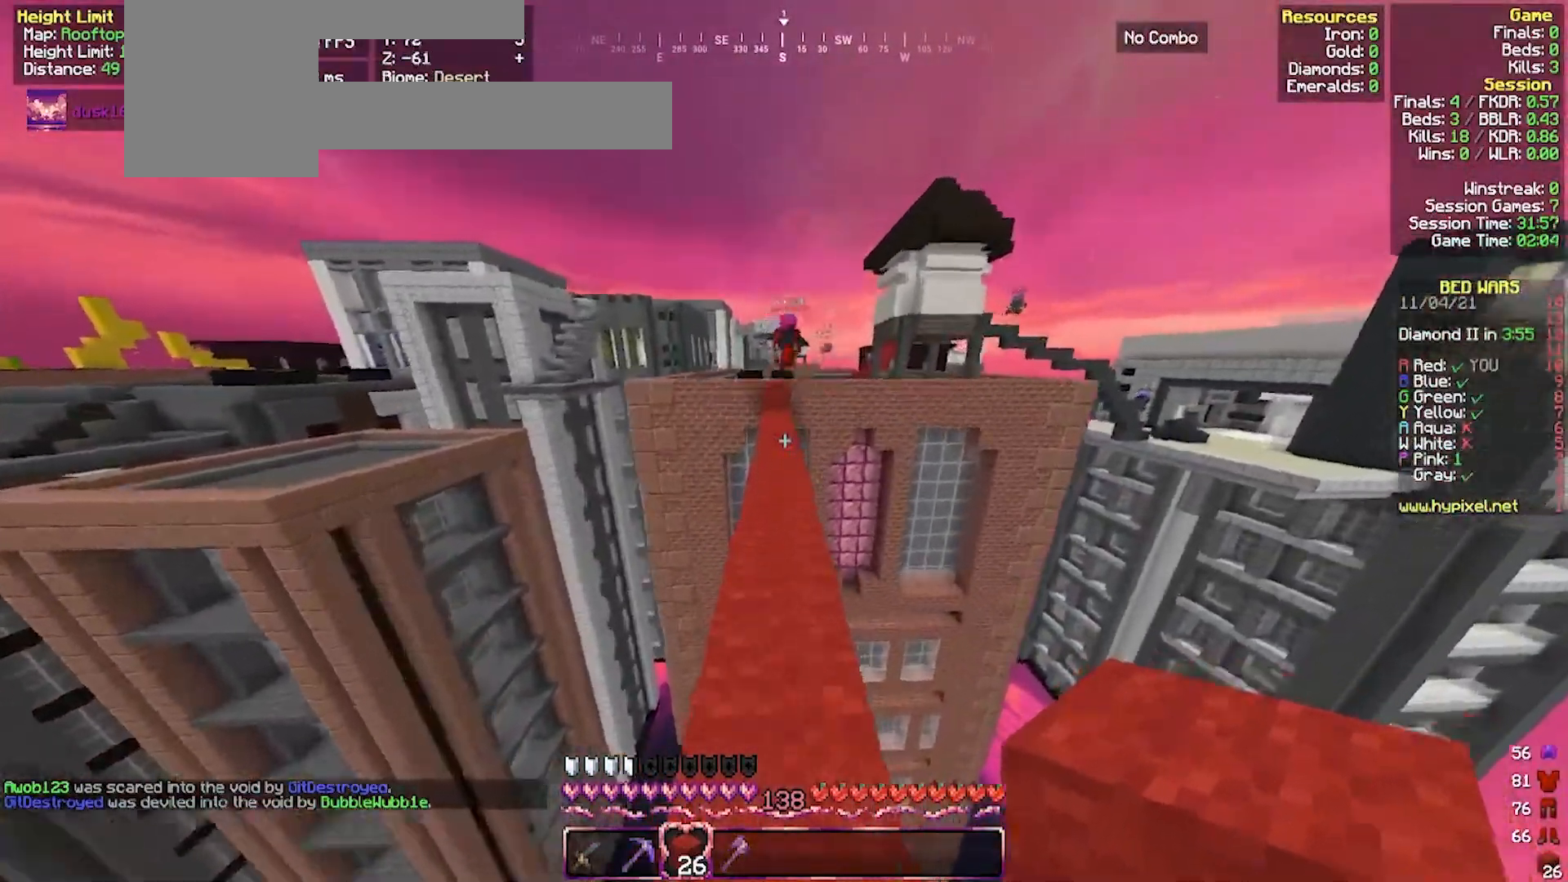
{"keys": ["w"], "mouse": ["left"], "events": [[200, "mouse_left", "down"]]}
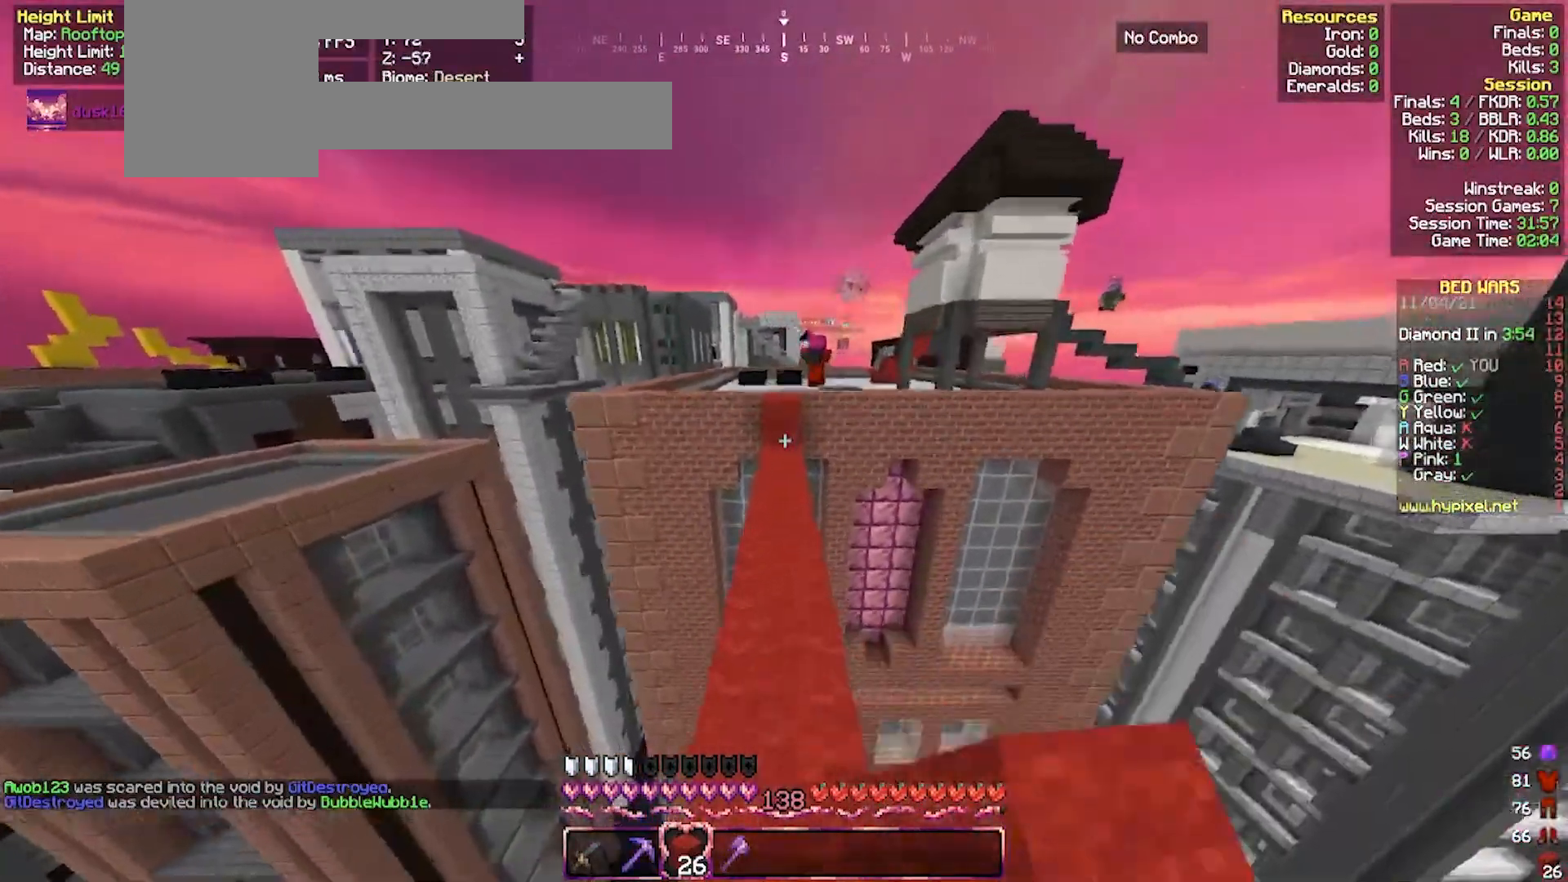
{"keys": ["w"], "mouse": [], "events": [[233, "mouse_left", "up"], [267, "a", "down"], [267, "mouse_left", "down"], [400, "a", "up"], [400, "mouse_left", "up"]]}